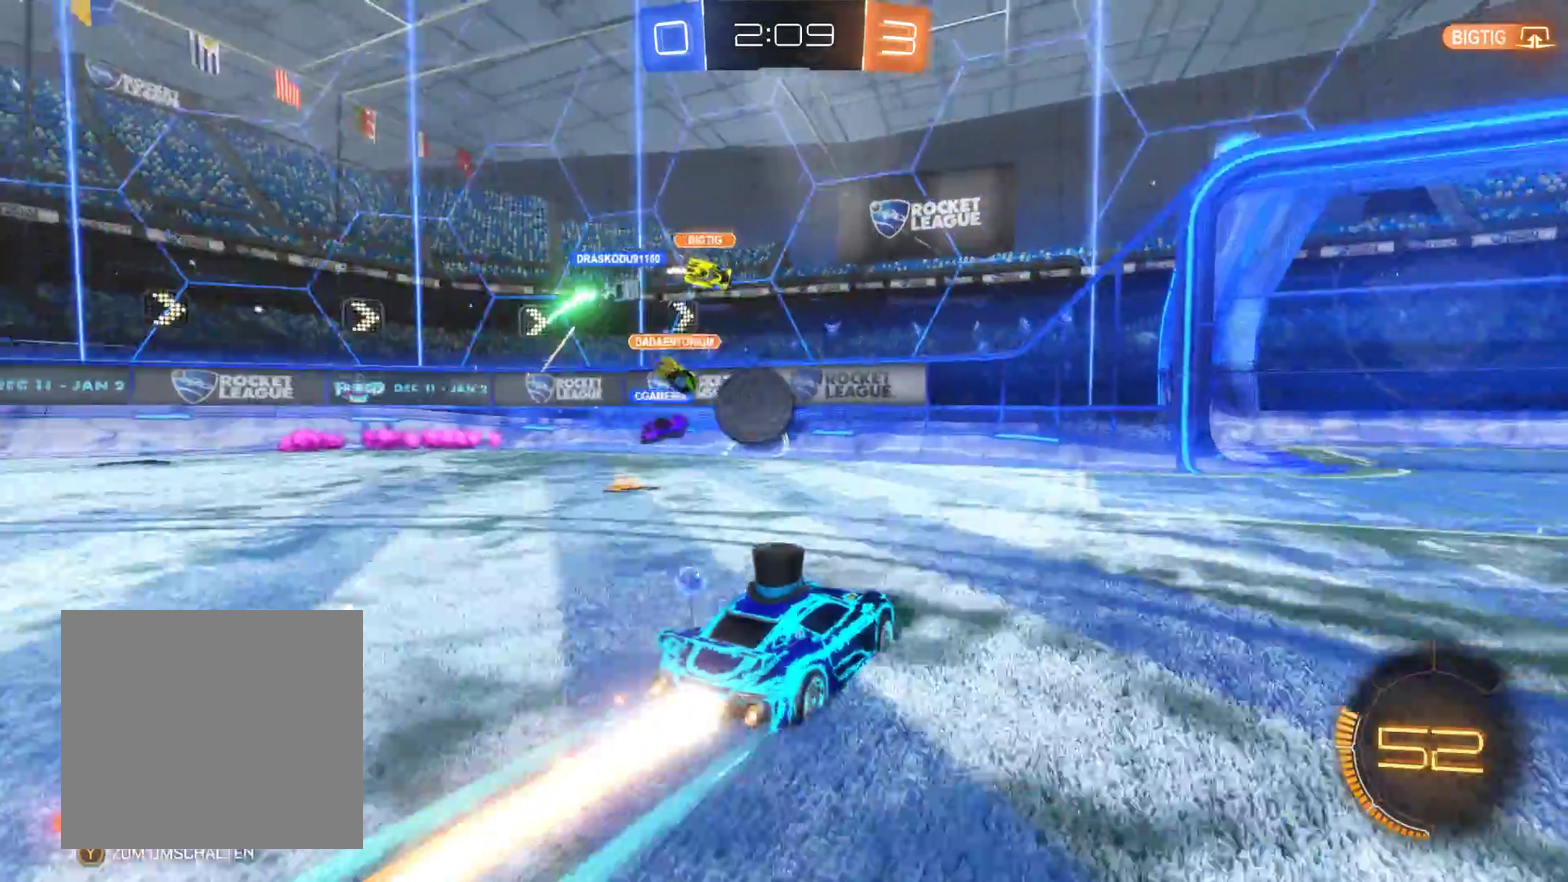
Gameplay with a controller (Xbox layout); each line is a JSON object with the inputs held at the frame after it. "events" lists button and stick changes between this image and that frame as [ms after this image, input, new state], when the widget could be followed in between.
{"buttons": ["R2"], "left_stick": "left", "right_stick": "center", "events": [[33, "left_stick", "up-left"], [167, "left_stick", "up"], [200, "A", "down"], [367, "A", "up"], [367, "left_stick", "up-left"], [433, "L2", "up"], [433, "left_stick", "left"]]}
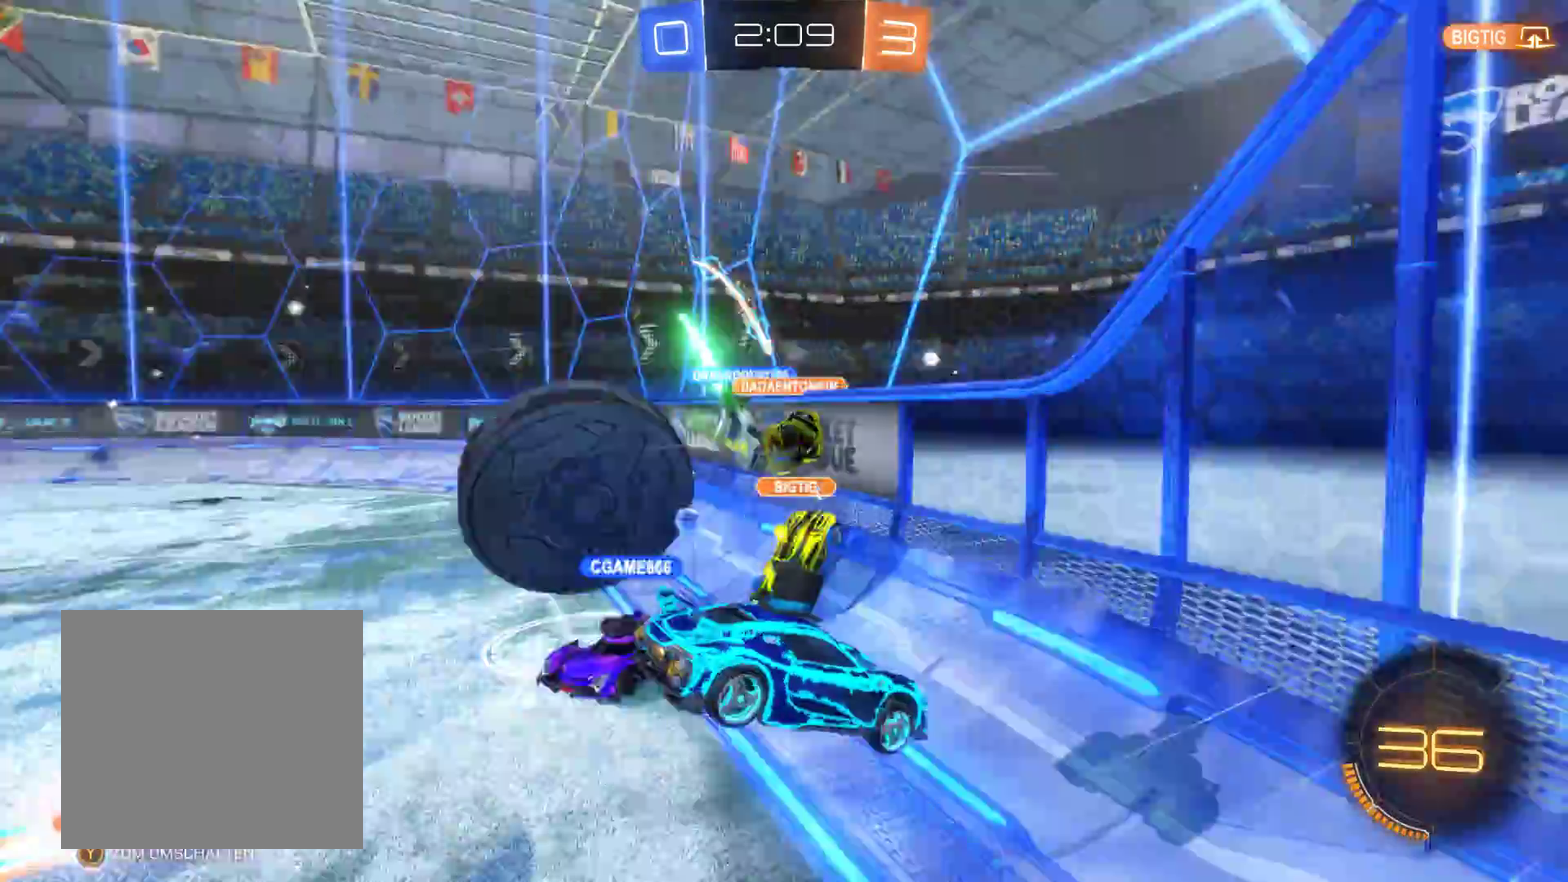
{"buttons": ["R2"], "left_stick": "left", "right_stick": "center", "events": [[33, "A", "down"], [267, "A", "up"], [333, "left_stick", "down-left"], [433, "left_stick", "left"]]}
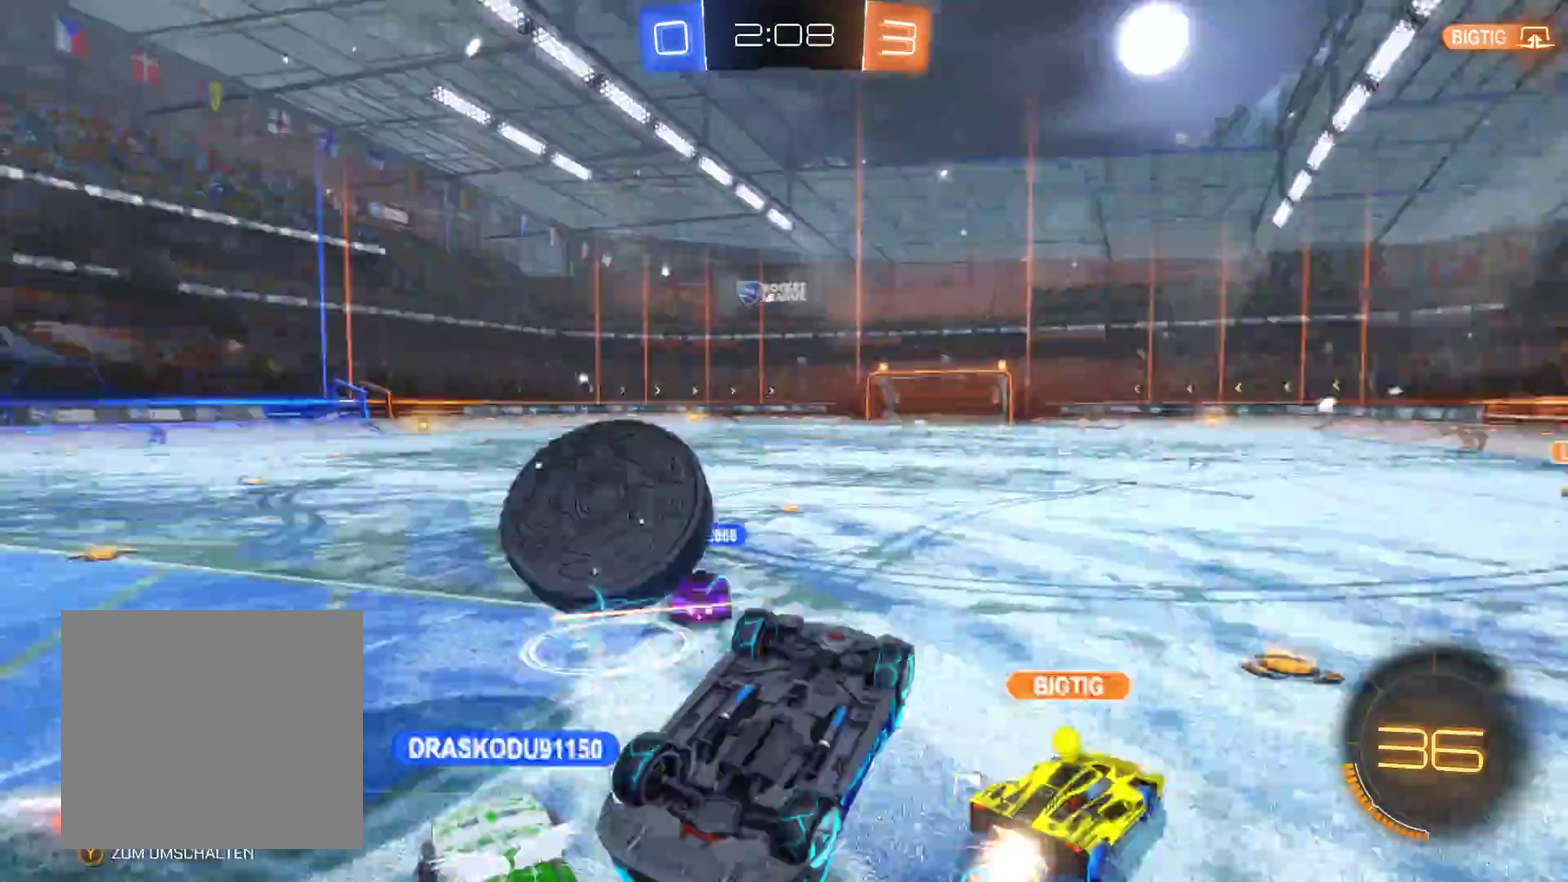
{"buttons": ["R2"], "left_stick": "right", "right_stick": "center", "events": [[200, "left_stick", "down-right"], [267, "left_stick", "right"]]}
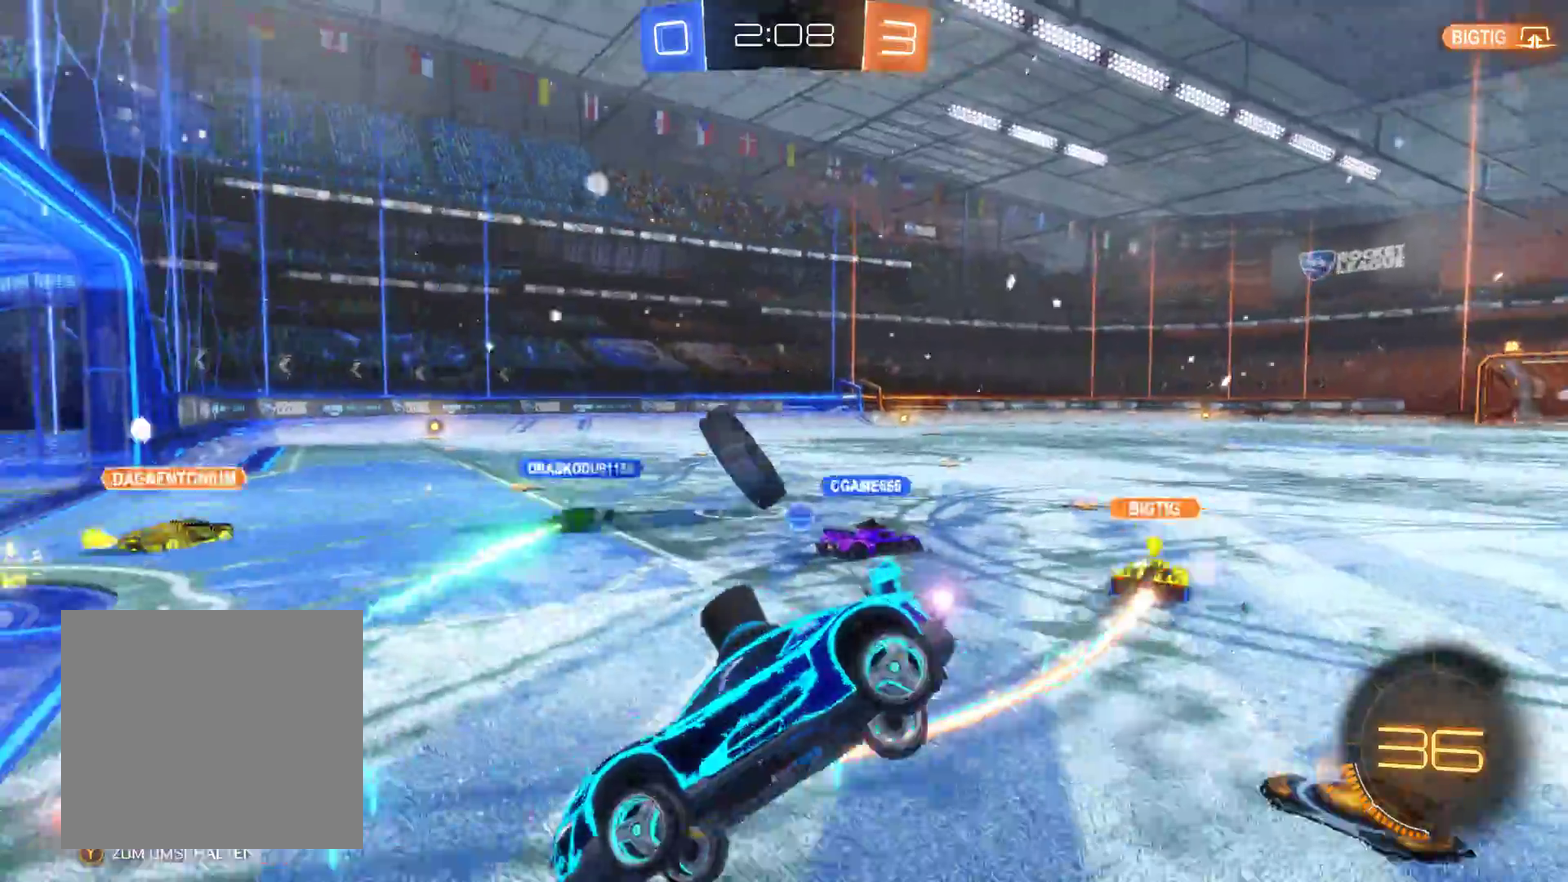
{"buttons": ["R2"], "left_stick": "right", "right_stick": "center", "events": []}
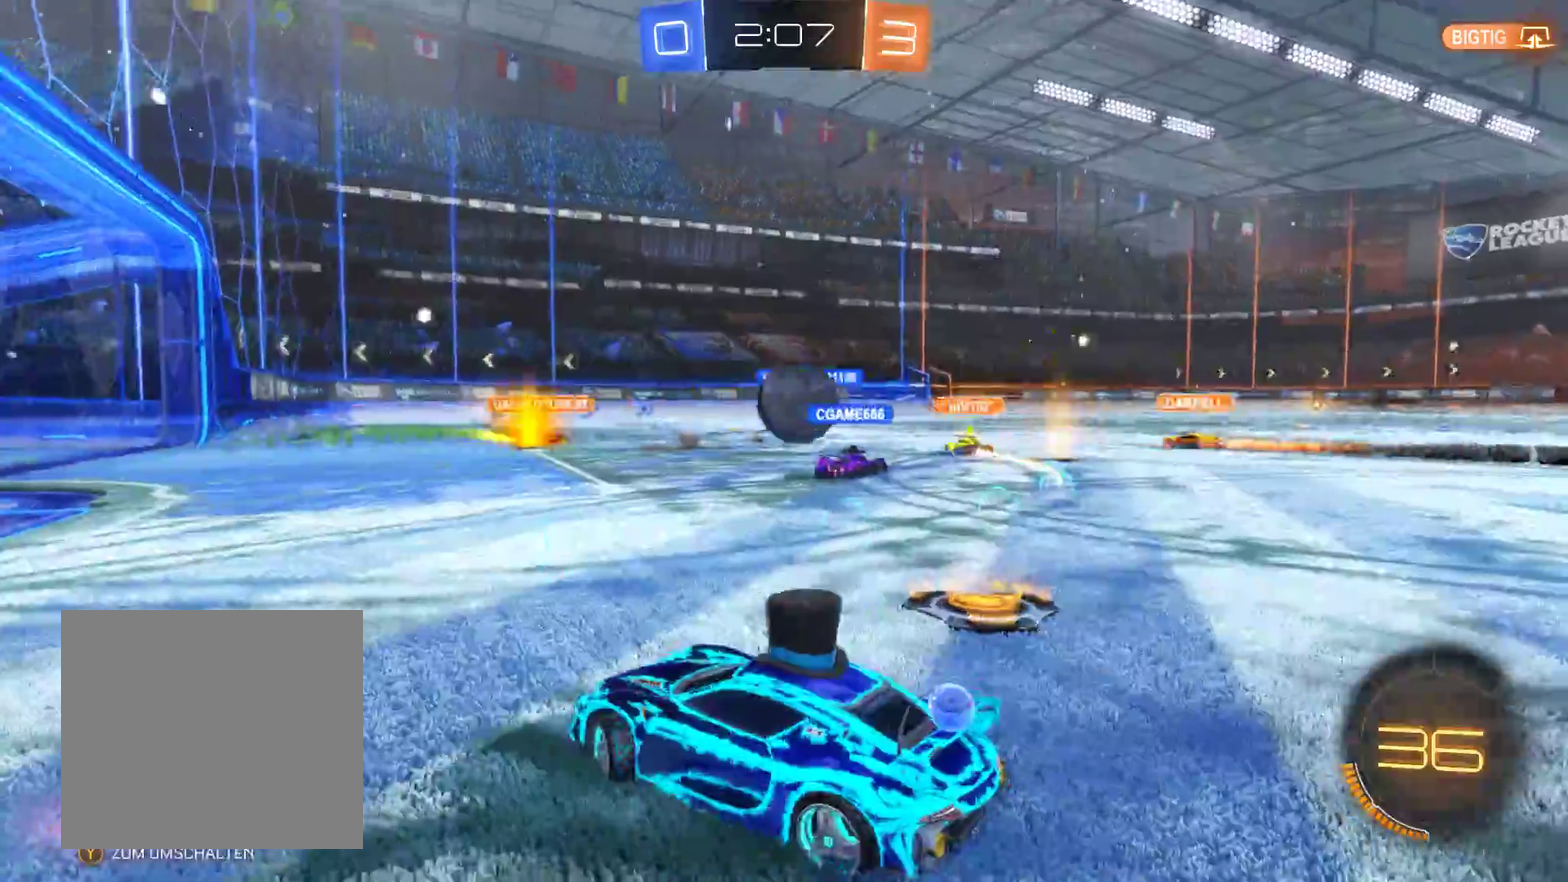
{"buttons": ["R2"], "left_stick": "right", "right_stick": "center", "events": [[67, "left_stick", "center"], [133, "left_stick", "right"]]}
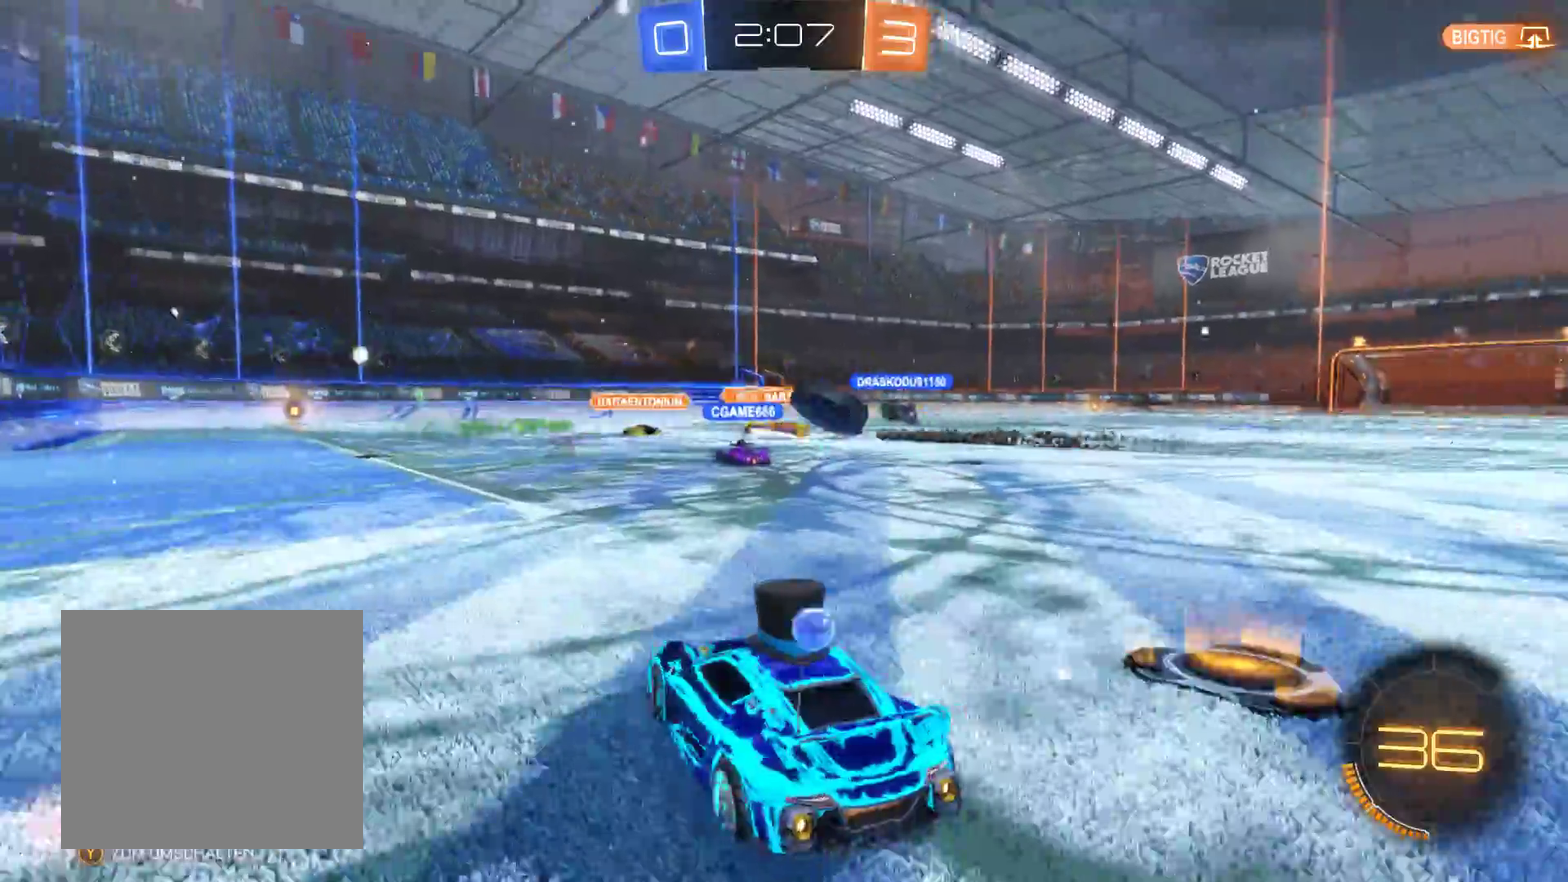
{"buttons": ["R2"], "left_stick": "center", "right_stick": "center", "events": [[400, "left_stick", "center"]]}
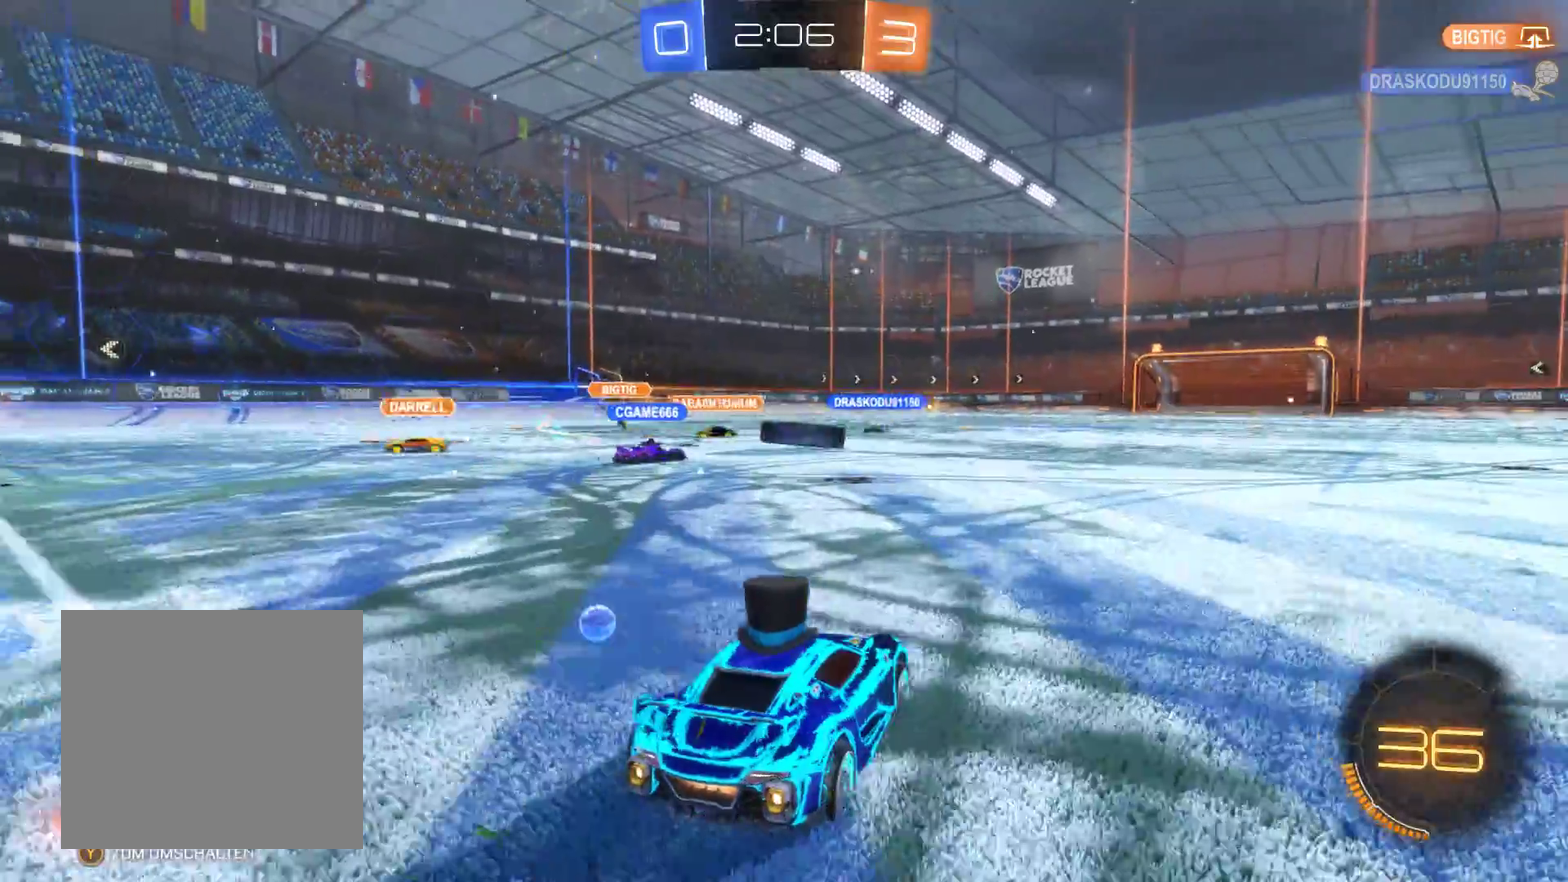
{"buttons": ["R2"], "left_stick": "center", "right_stick": "center", "events": []}
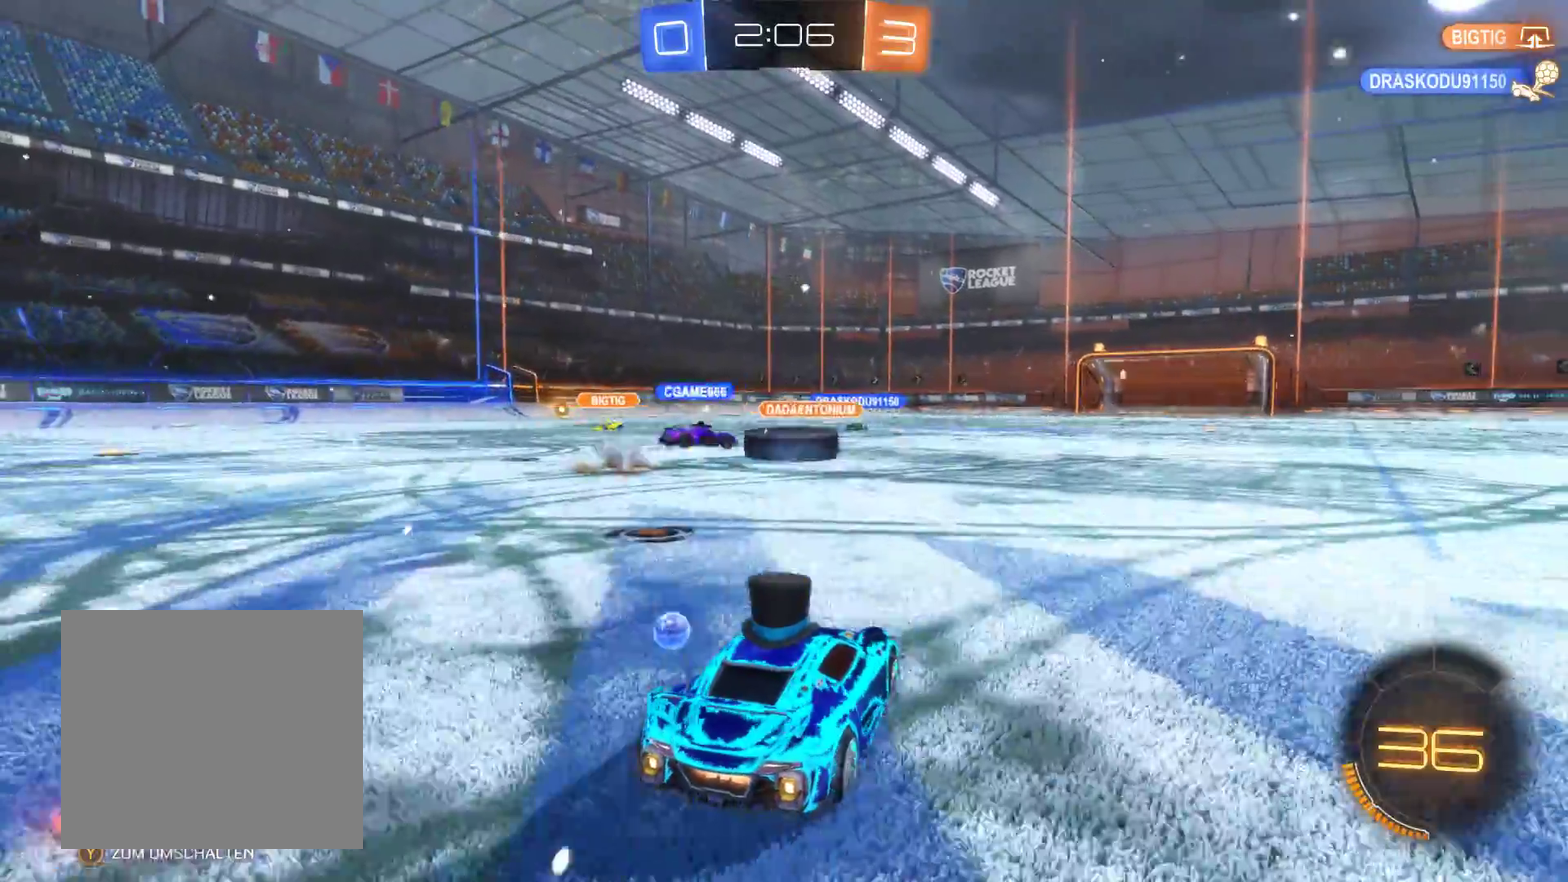
{"buttons": ["R2"], "left_stick": "right", "right_stick": "center", "events": [[433, "left_stick", "right"]]}
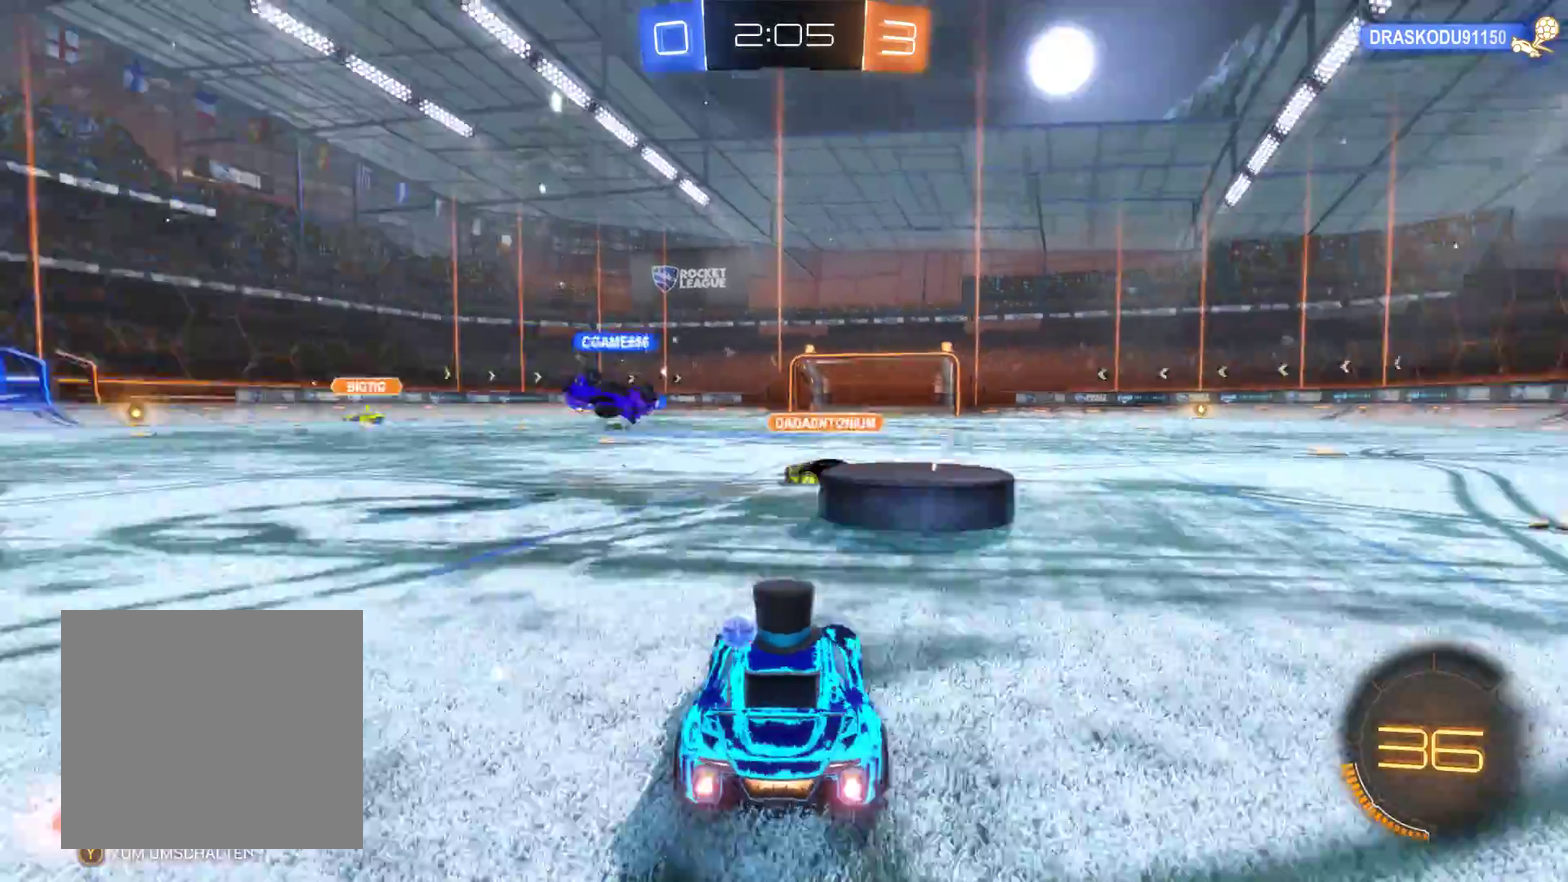
{"buttons": ["R2"], "left_stick": "right", "right_stick": "center", "events": []}
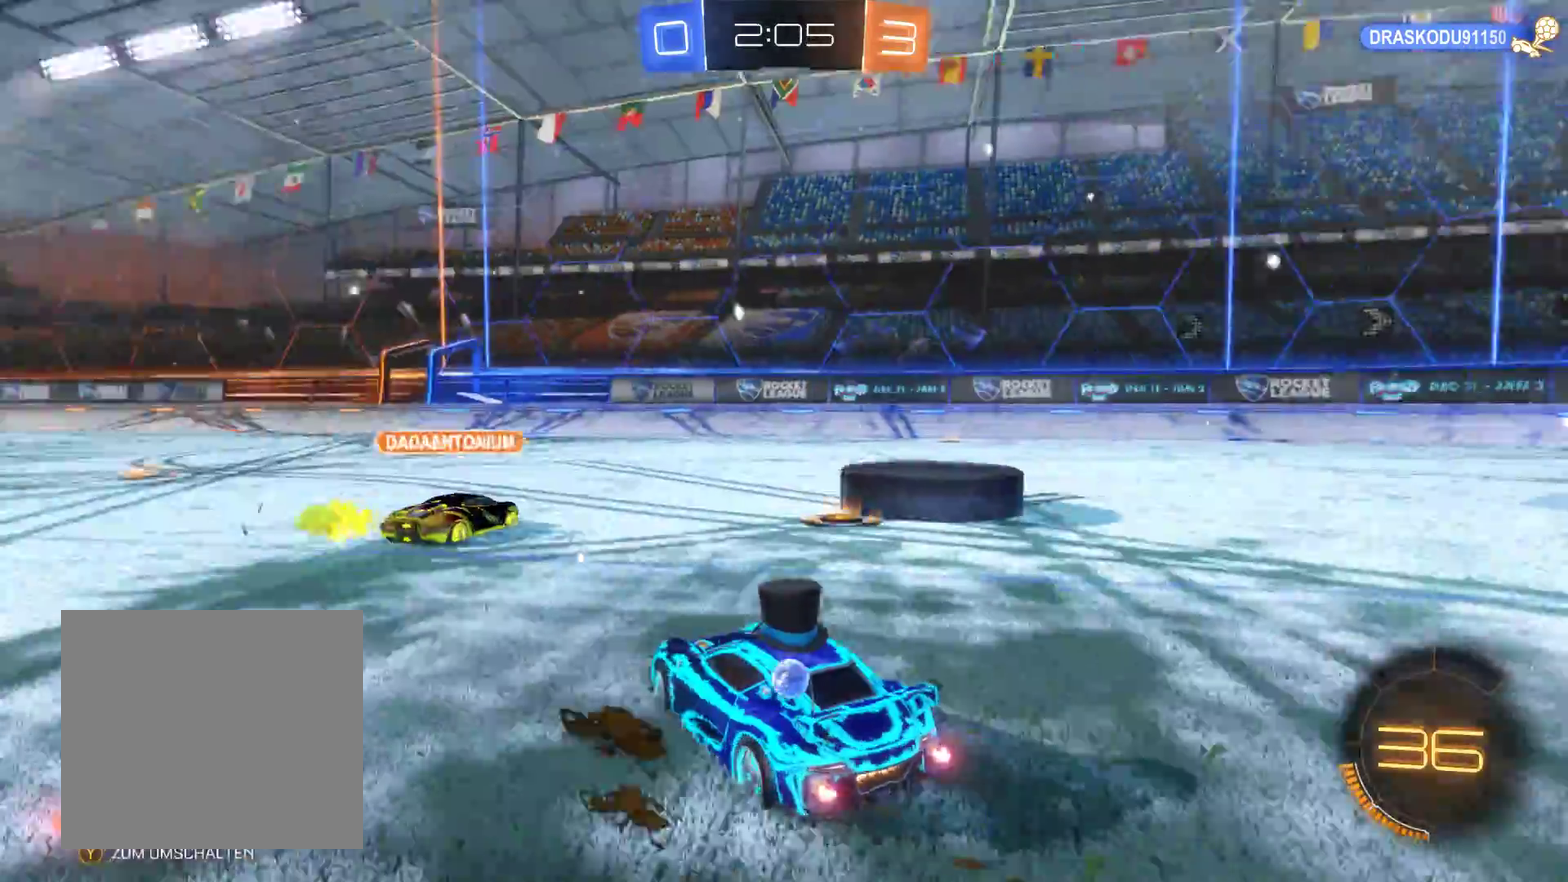
{"buttons": ["R2"], "left_stick": "right", "right_stick": "center", "events": []}
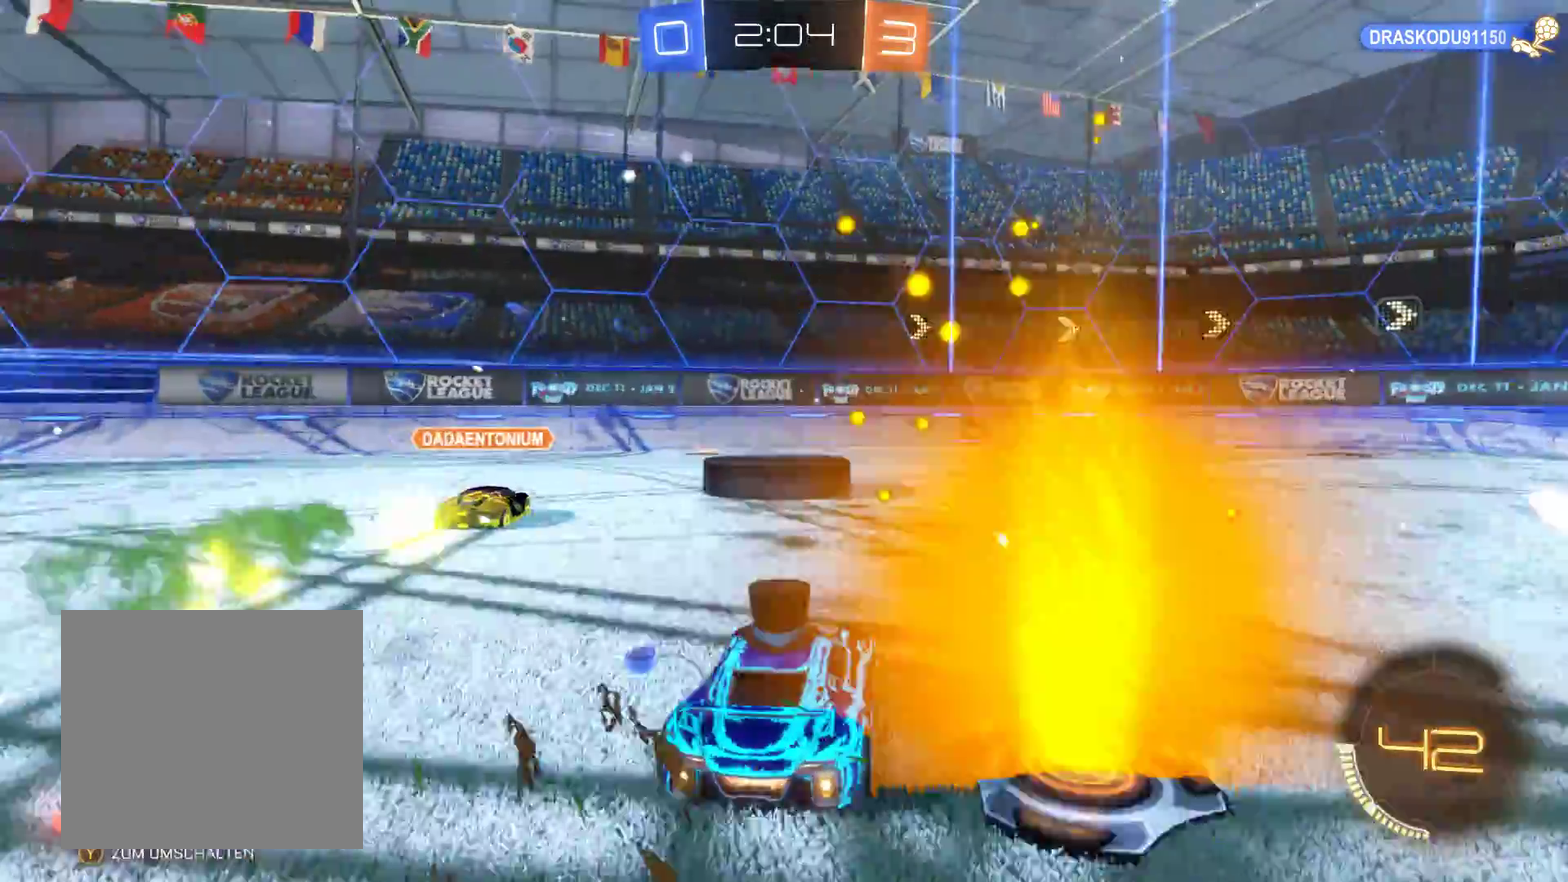
{"buttons": ["R2"], "left_stick": "right", "right_stick": "center", "events": []}
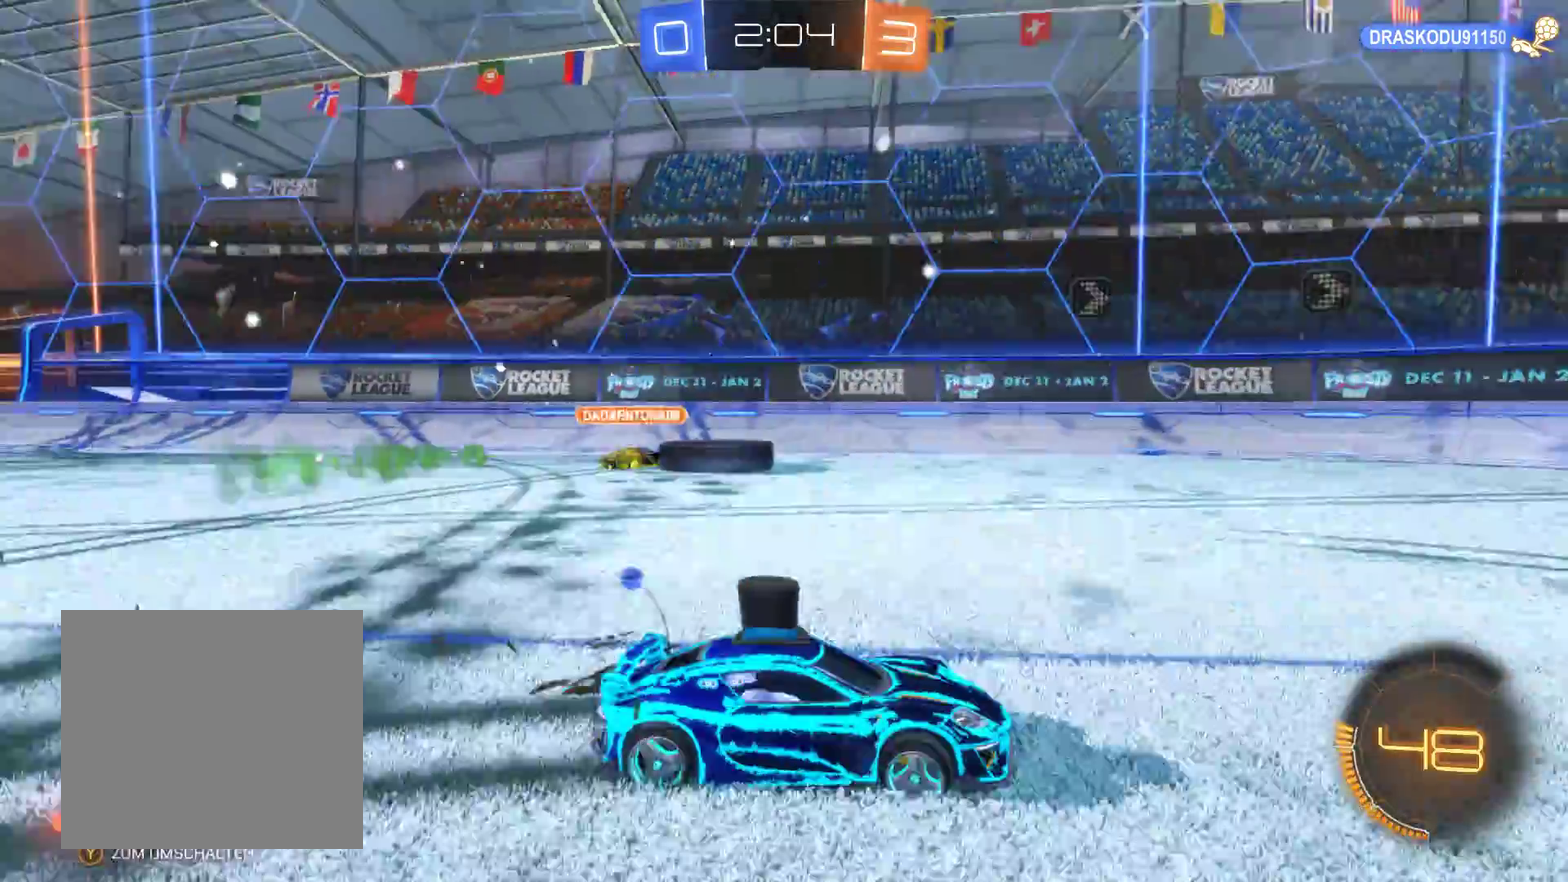
{"buttons": ["R2"], "left_stick": "center", "right_stick": "center", "events": [[367, "left_stick", "center"]]}
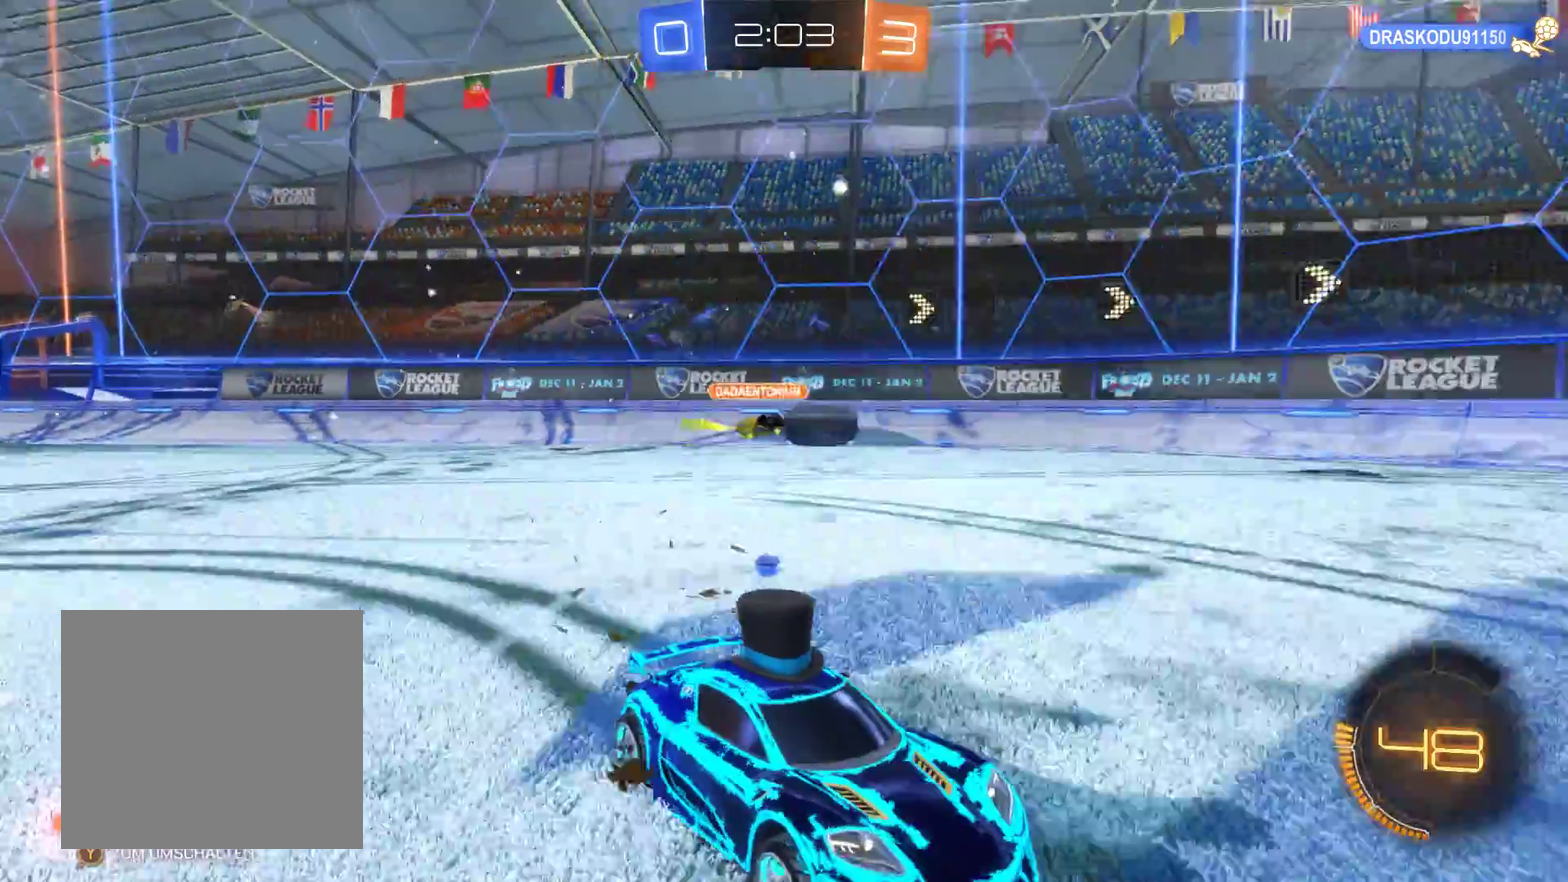
{"buttons": ["R2"], "left_stick": "left", "right_stick": "center", "events": [[133, "left_stick", "left"]]}
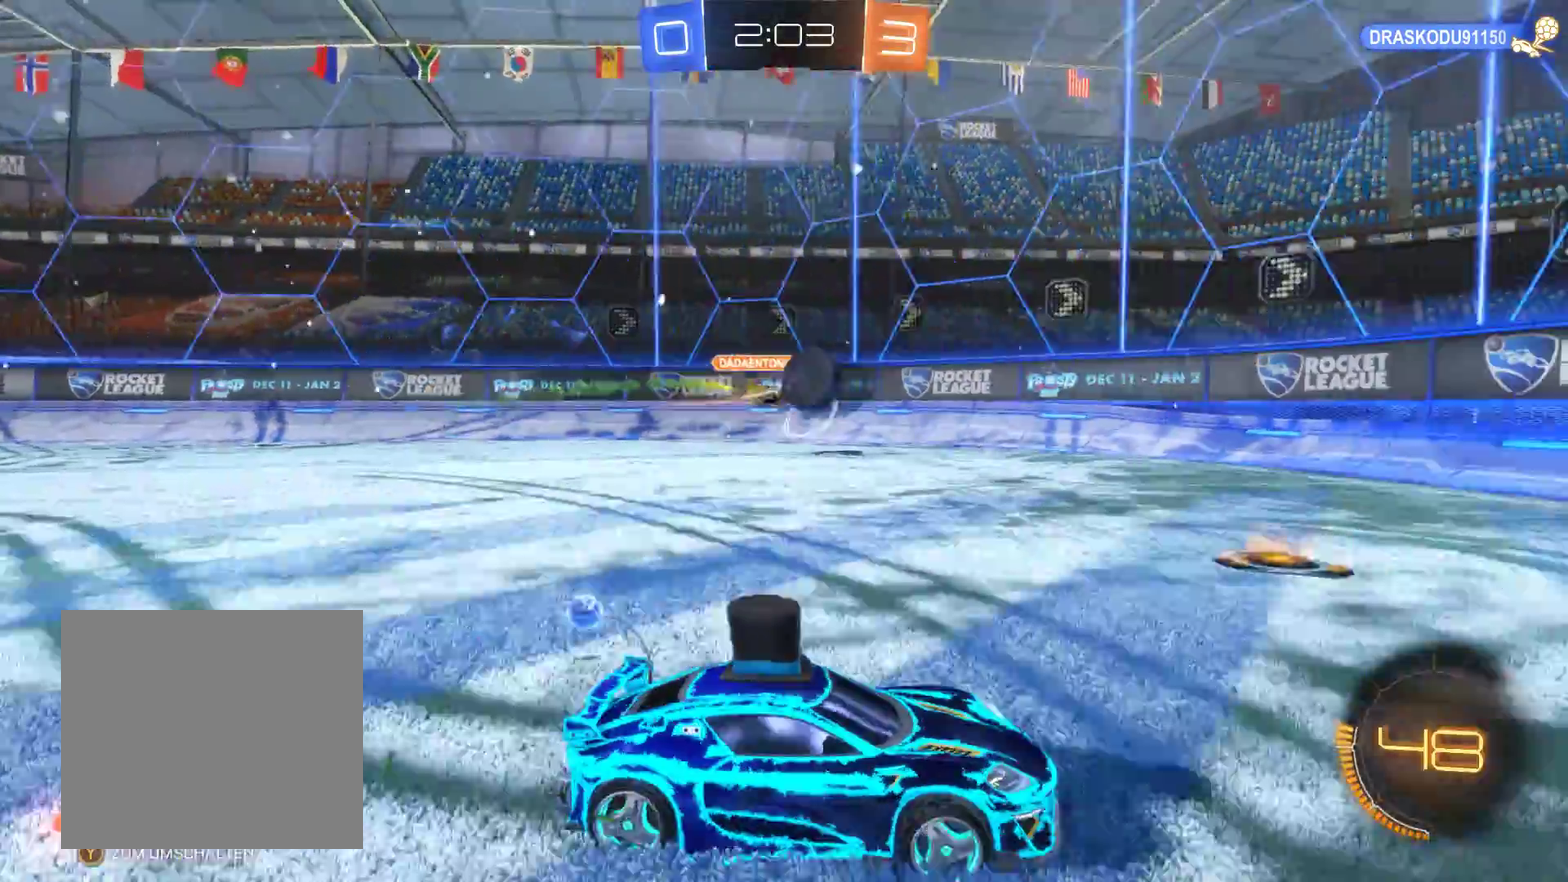
{"buttons": ["R2"], "left_stick": "center", "right_stick": "center", "events": [[167, "left_stick", "center"], [433, "left_stick", "left"], [500, "left_stick", "center"]]}
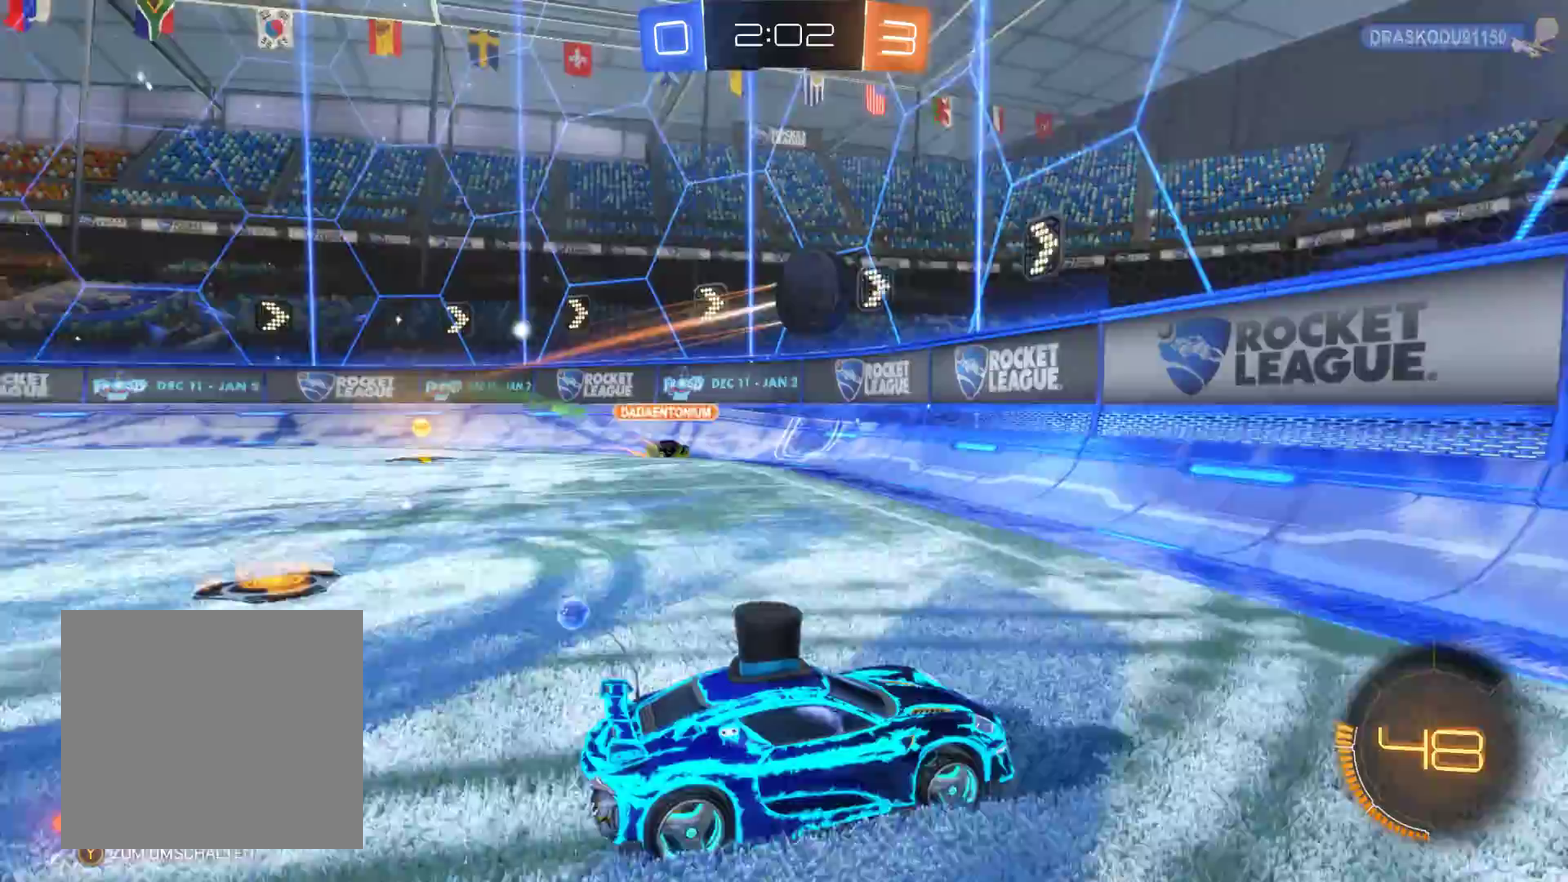
{"buttons": ["L2", "R2"], "left_stick": "center", "right_stick": "center", "events": [[67, "left_stick", "right"], [233, "left_stick", "left"], [333, "L2", "down"], [367, "left_stick", "right"], [467, "left_stick", "center"]]}
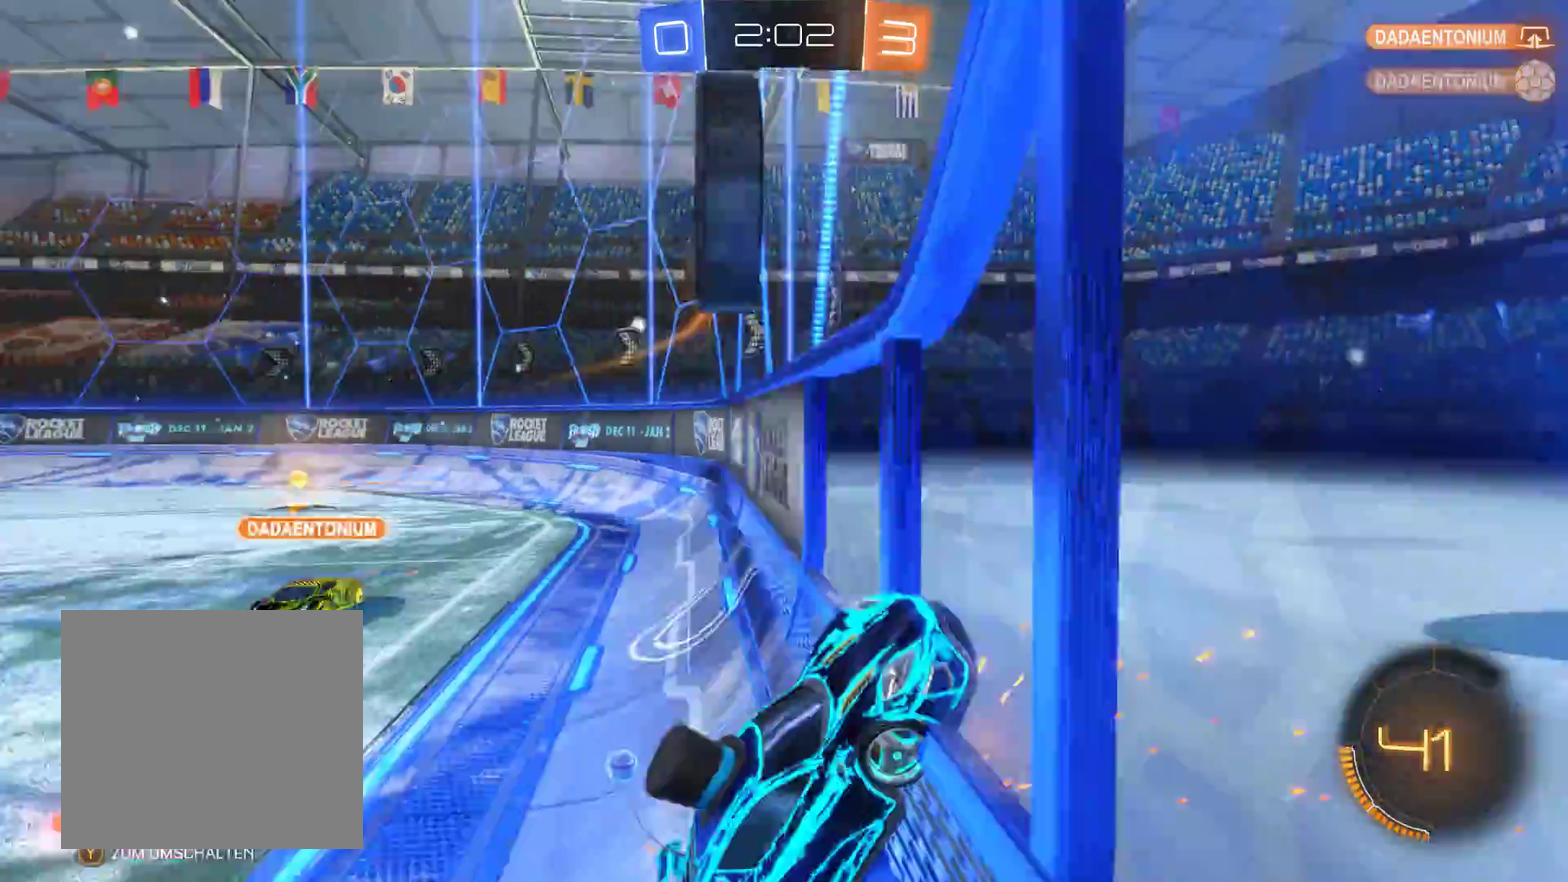
{"buttons": ["R2"], "left_stick": "right", "right_stick": "center", "events": [[167, "left_stick", "right"], [333, "L2", "up"]]}
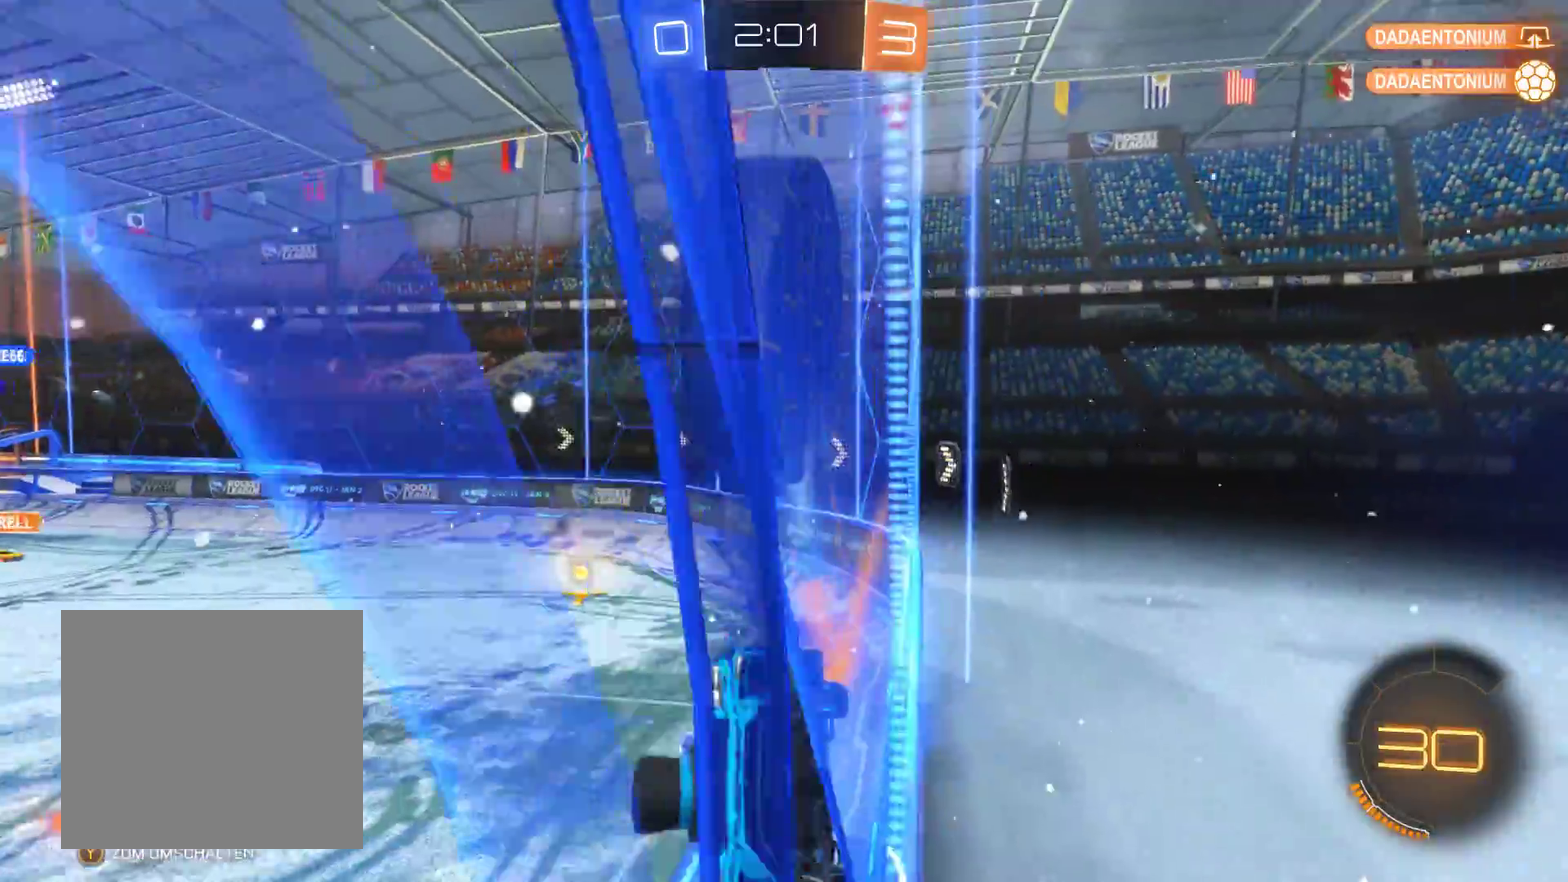
{"buttons": ["R2"], "left_stick": "right", "right_stick": "center", "events": []}
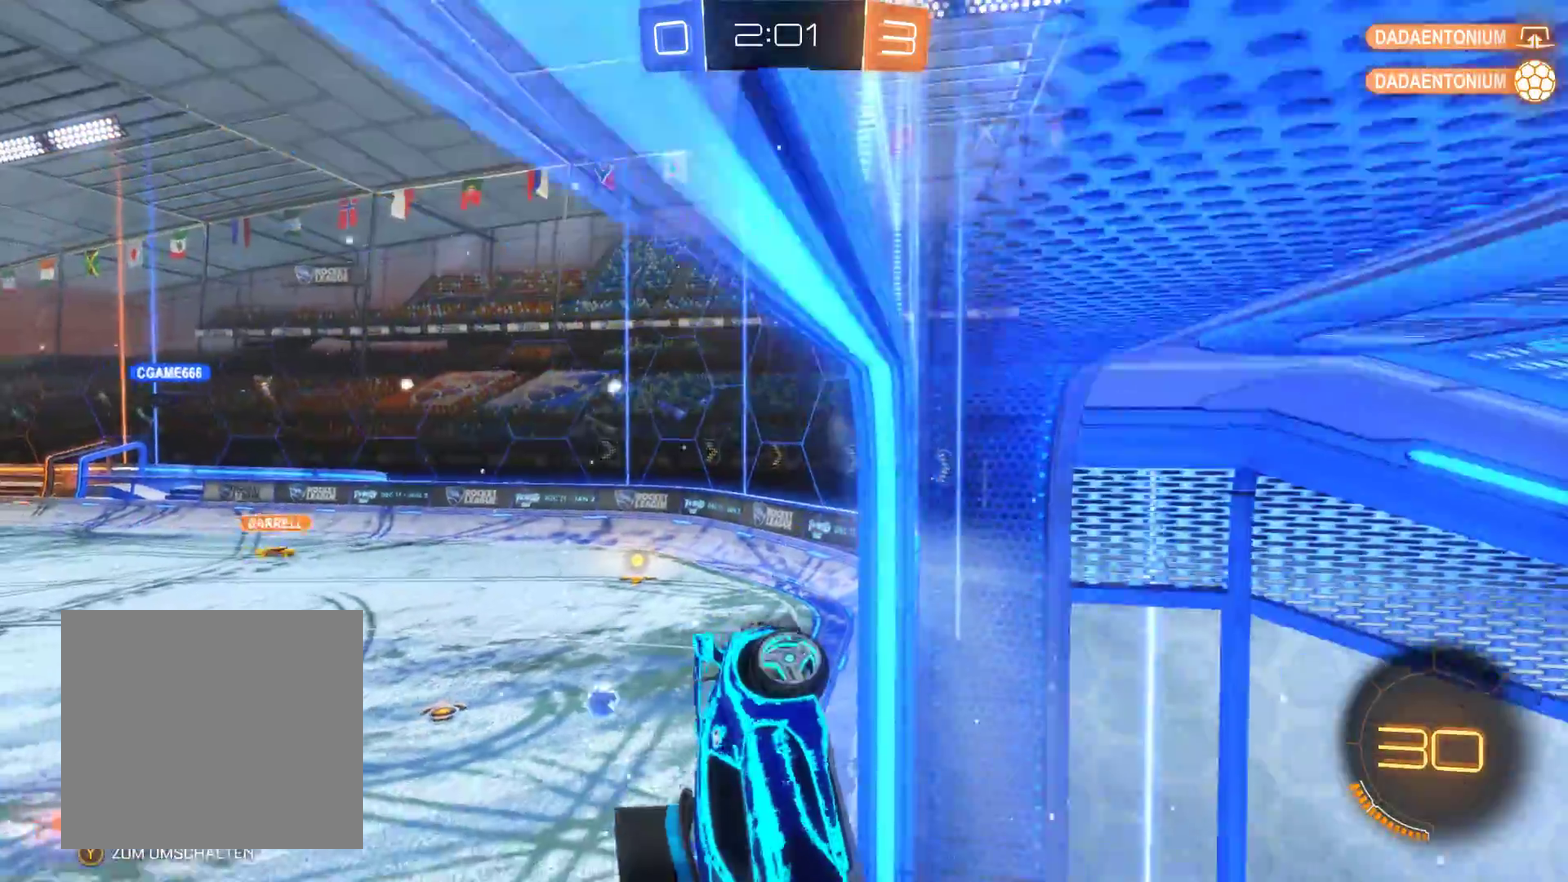
{"buttons": [], "left_stick": "down-right", "right_stick": "center", "events": [[300, "left_stick", "down-right"], [367, "R2", "up"]]}
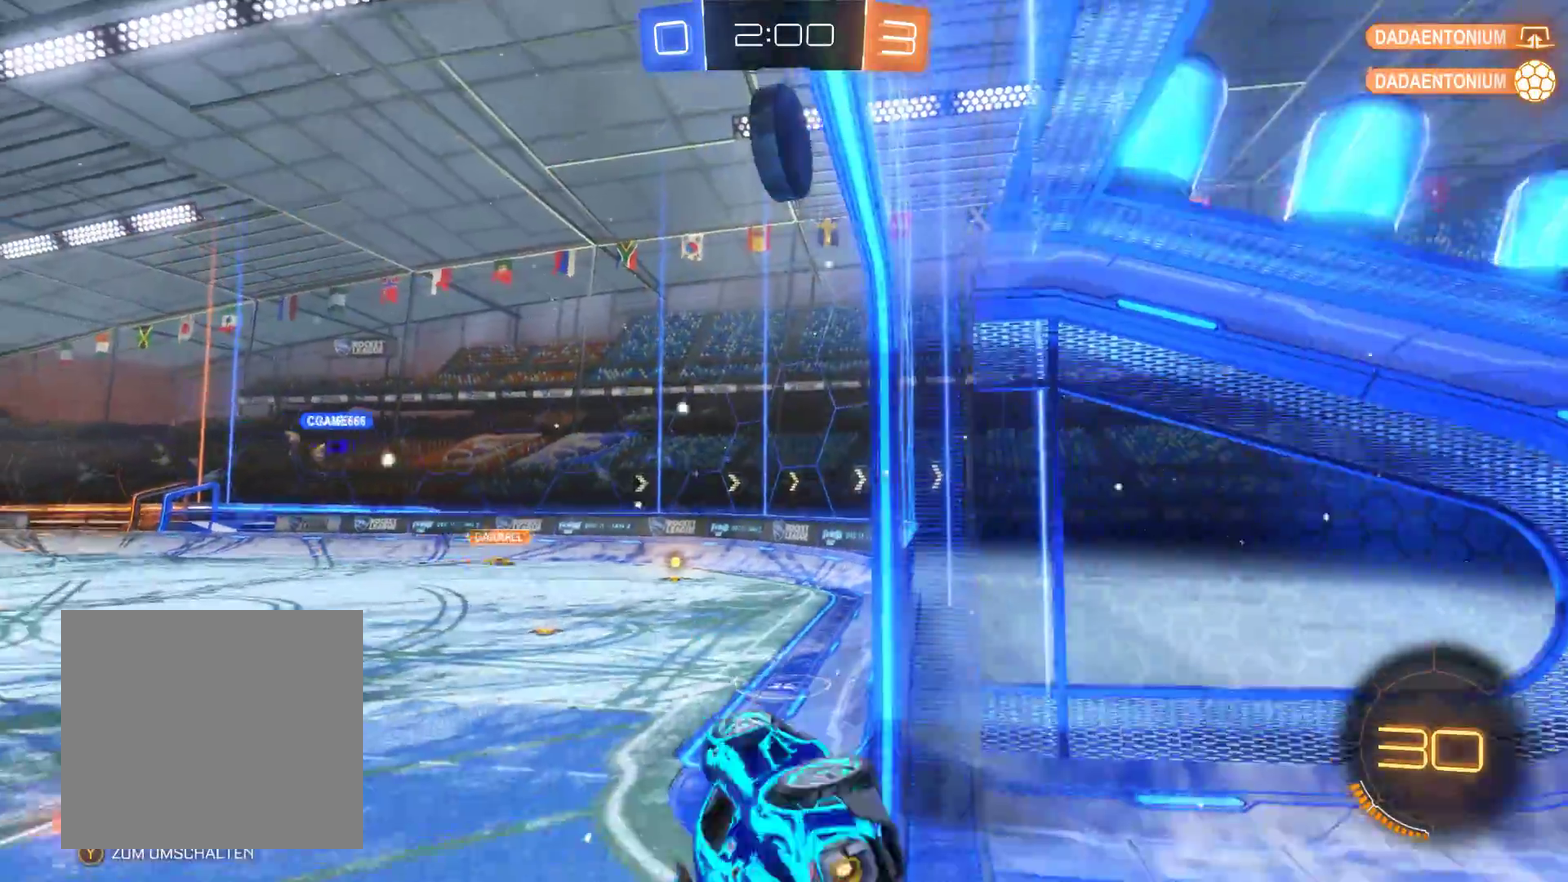
{"buttons": [], "left_stick": "left", "right_stick": "center", "events": [[33, "right_stick", "right"], [200, "left_stick", "center"], [433, "left_stick", "left"], [467, "right_stick", "center"]]}
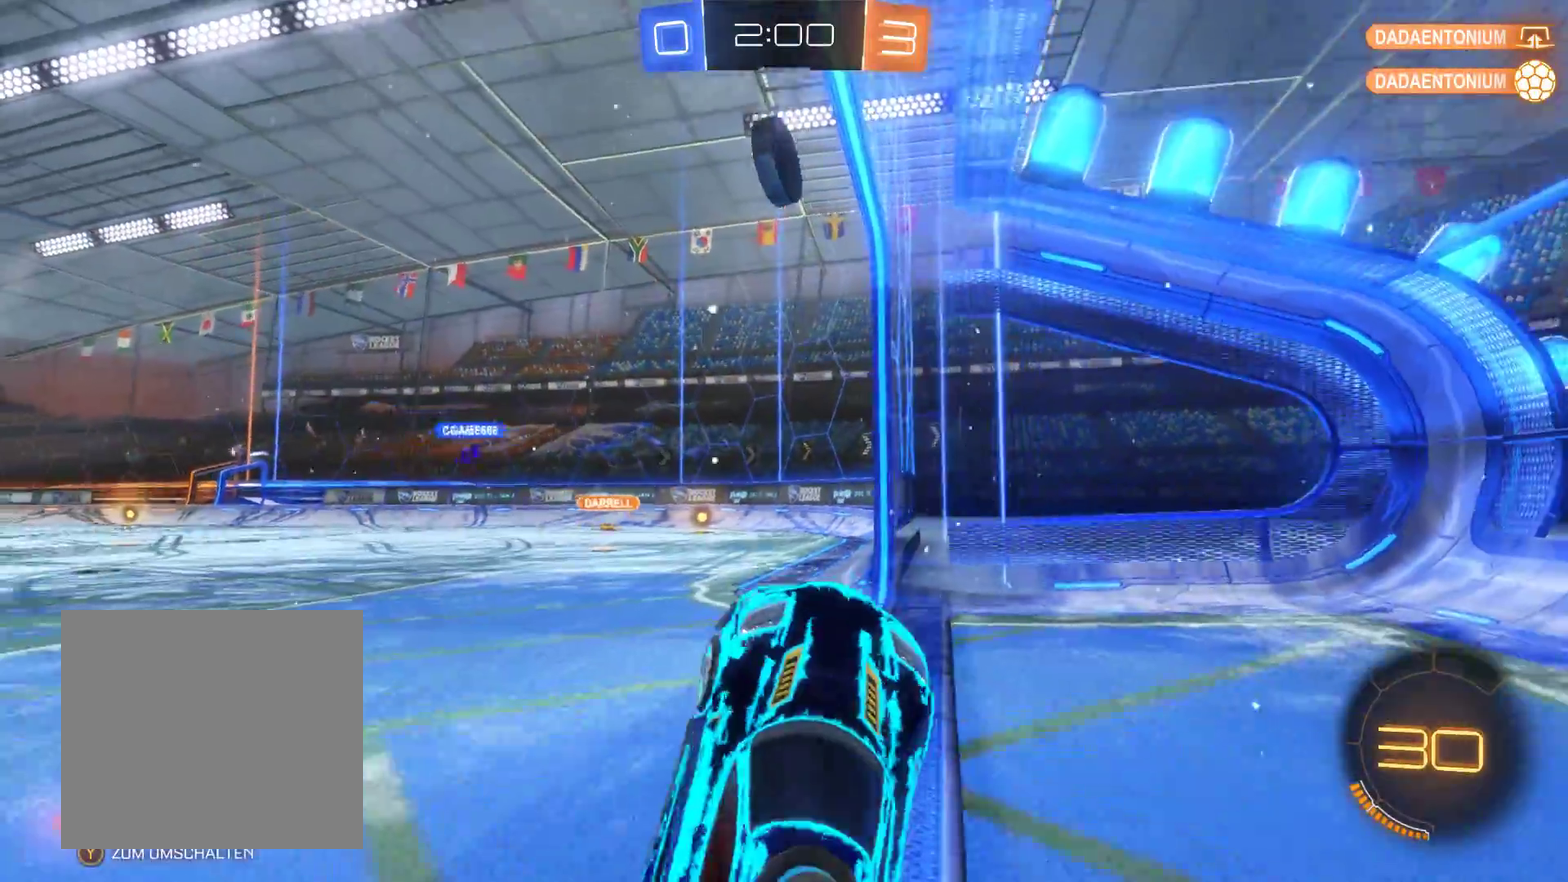
{"buttons": ["R2"], "left_stick": "right", "right_stick": "center", "events": [[133, "R2", "down"], [333, "left_stick", "center"], [433, "left_stick", "right"]]}
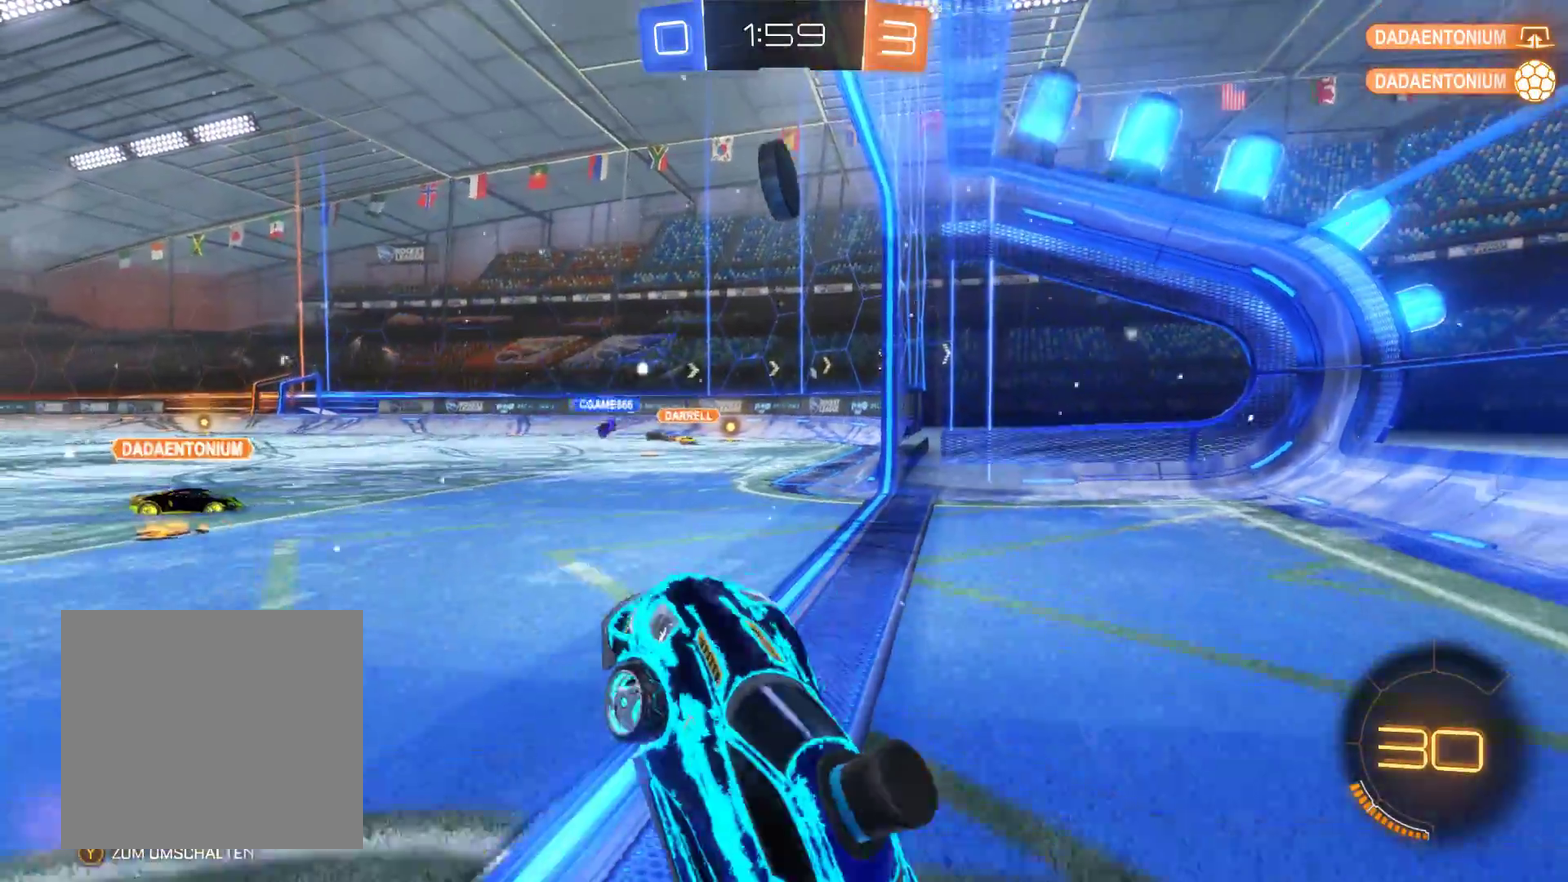
{"buttons": ["R2"], "left_stick": "right", "right_stick": "center", "events": []}
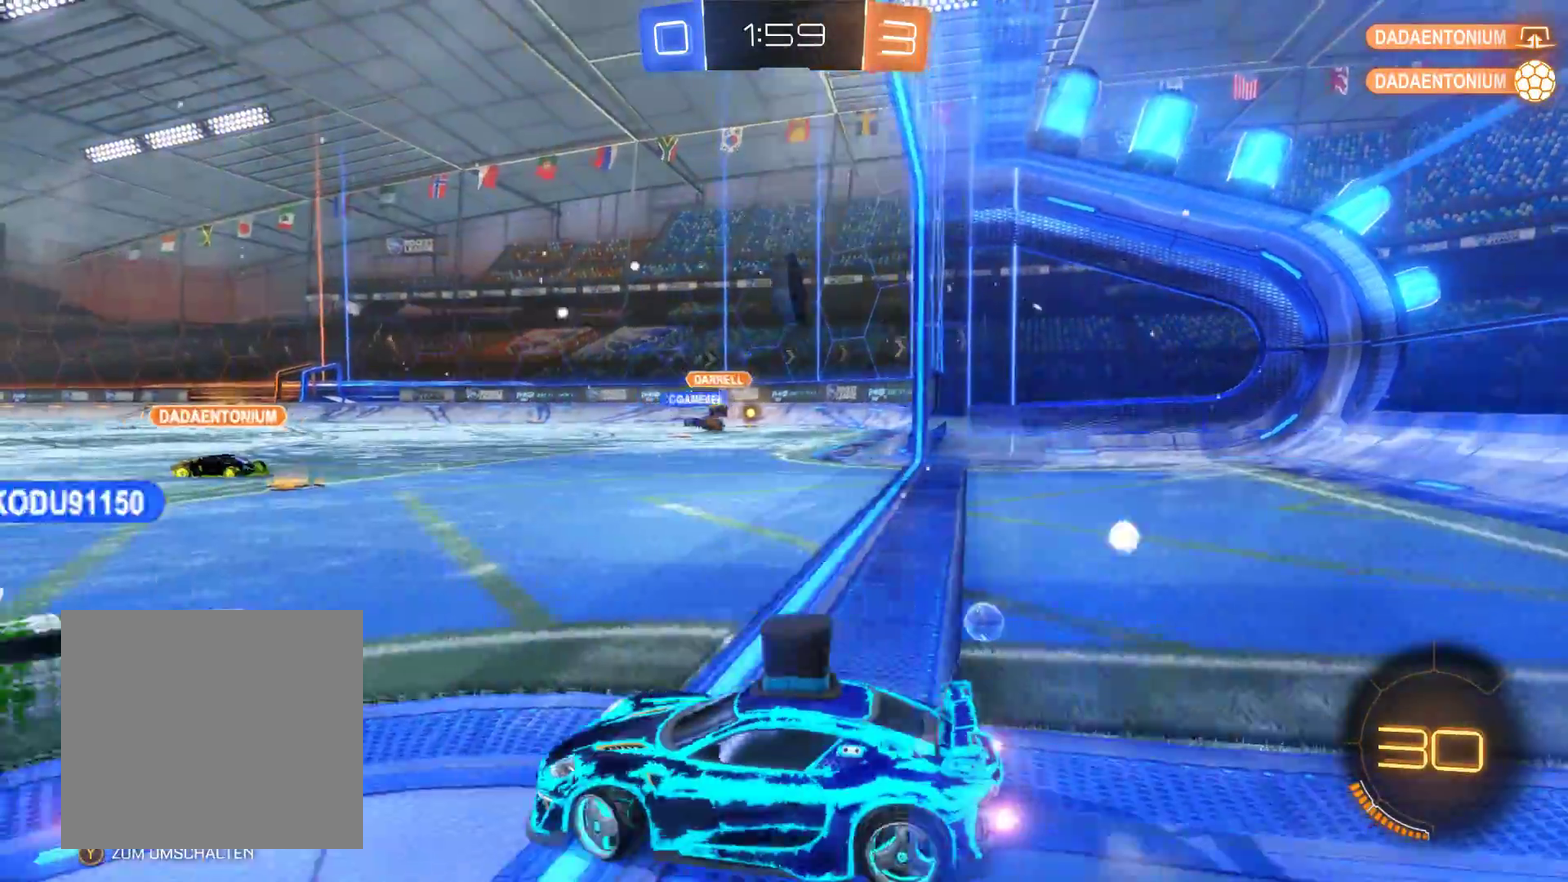
{"buttons": ["R2"], "left_stick": "right", "right_stick": "center", "events": []}
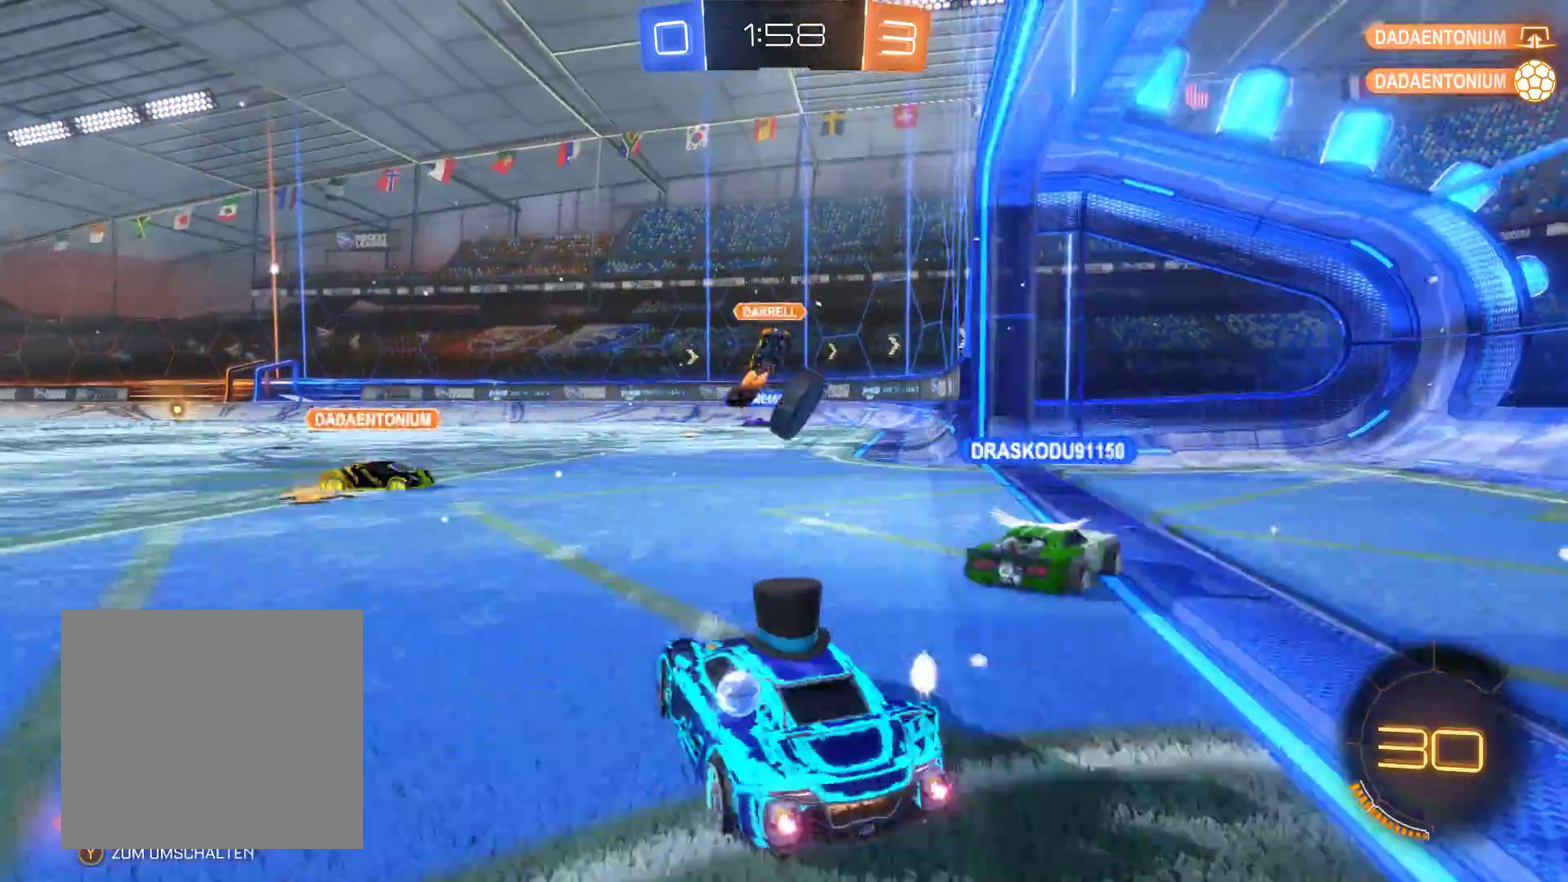
{"buttons": ["L2", "R2"], "left_stick": "left", "right_stick": "center", "events": [[300, "left_stick", "center"], [367, "left_stick", "left"], [500, "L2", "down"]]}
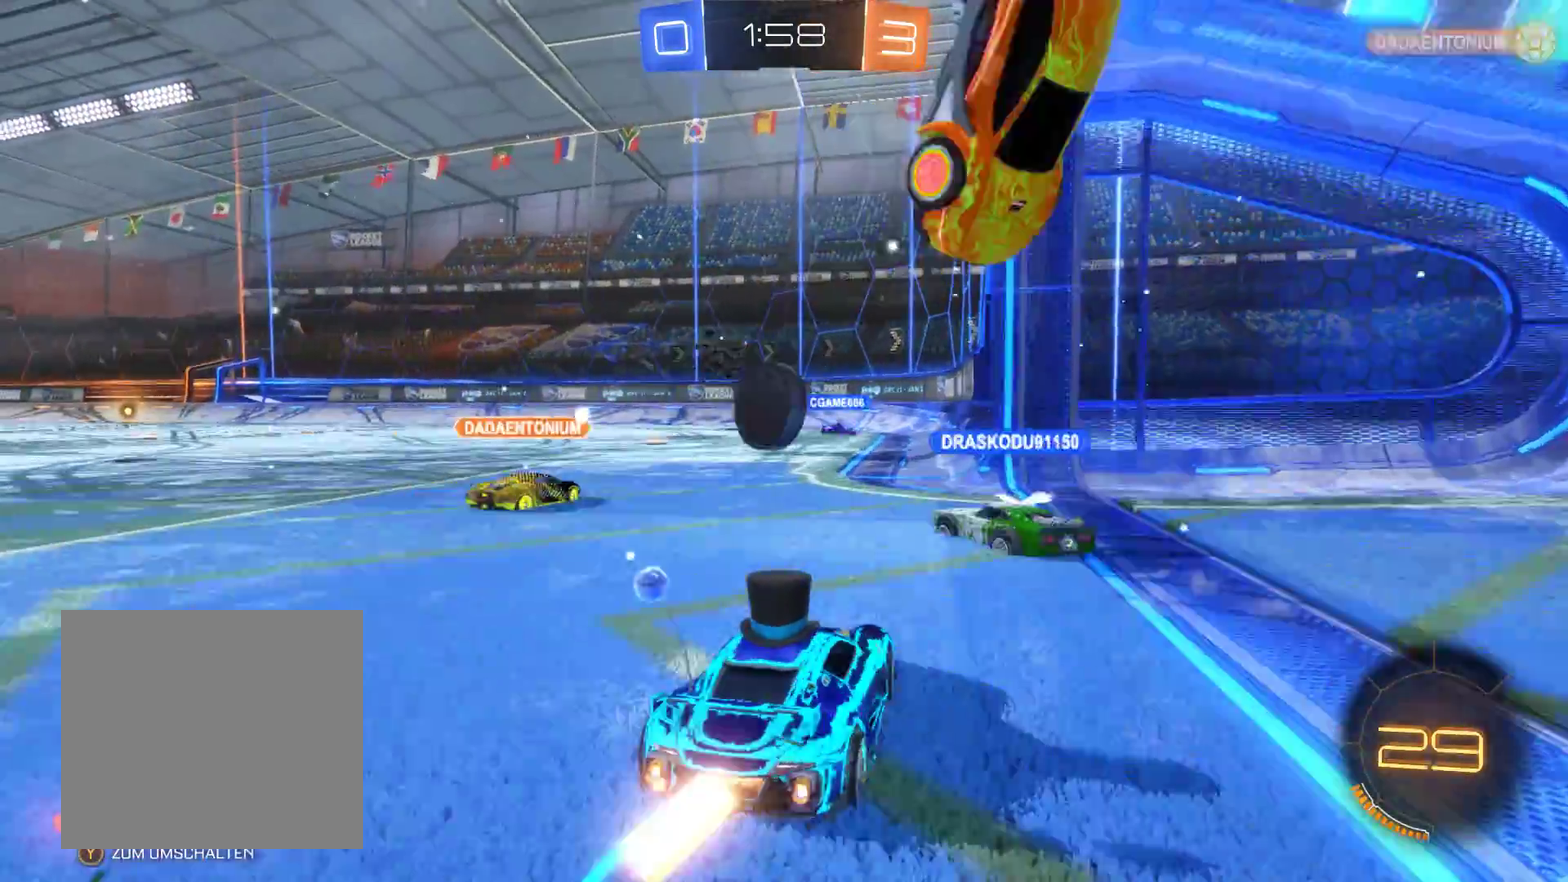
{"buttons": [], "left_stick": "left", "right_stick": "center", "events": [[33, "left_stick", "up-left"], [100, "left_stick", "center"], [300, "L2", "up"], [333, "R2", "up"], [333, "left_stick", "left"]]}
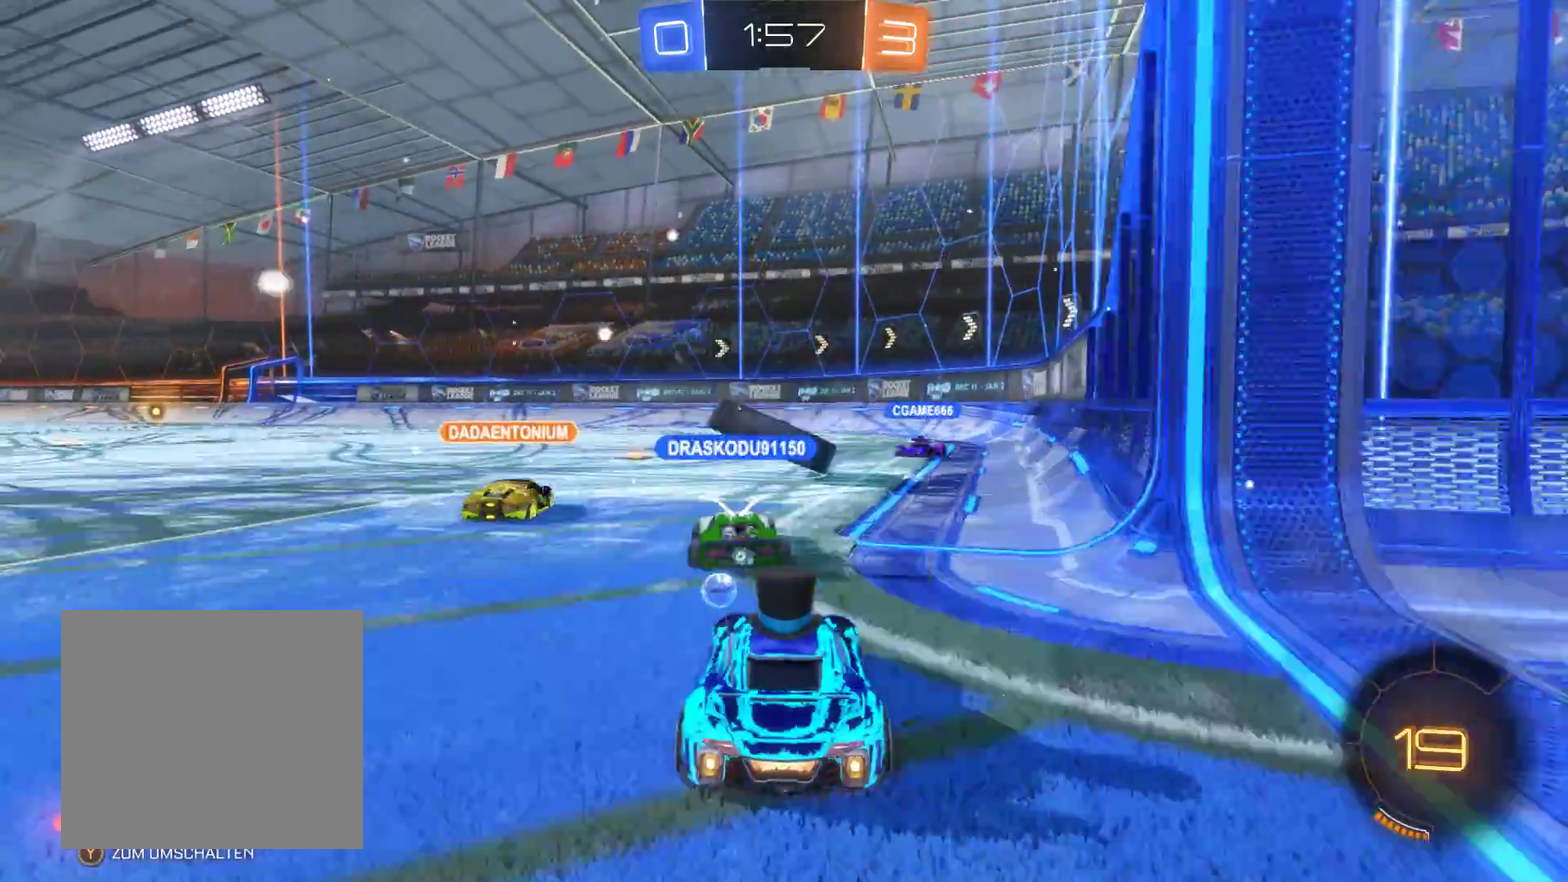
{"buttons": [], "left_stick": "center", "right_stick": "center", "events": [[67, "R1", "down"], [100, "left_stick", "center"], [500, "R1", "up"]]}
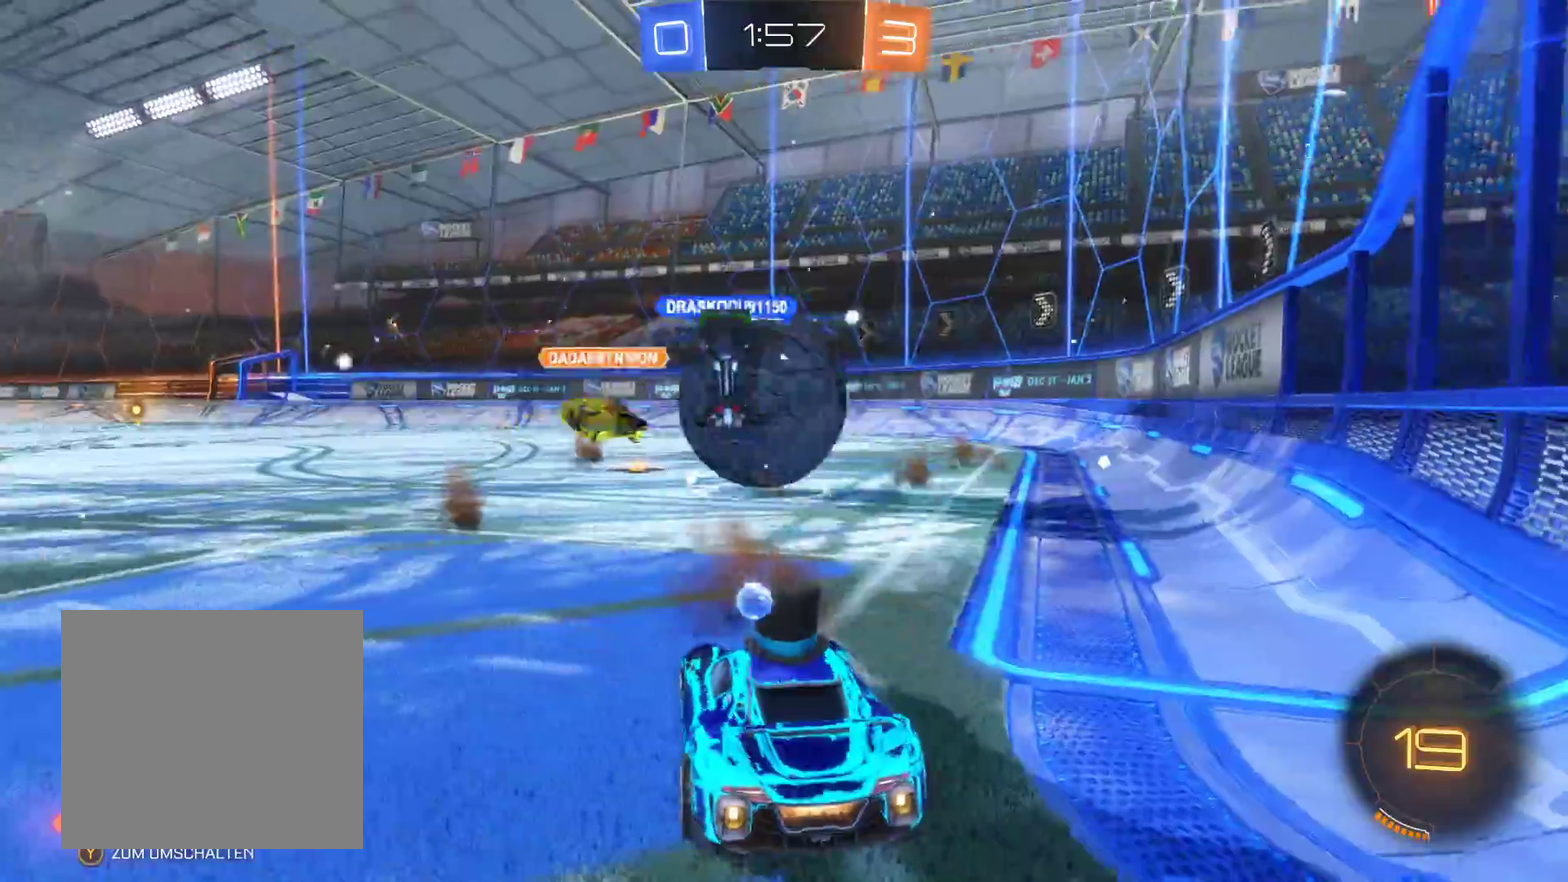
{"buttons": ["R2"], "left_stick": "right", "right_stick": "center", "events": [[167, "left_stick", "left"], [267, "R2", "down"], [367, "left_stick", "right"]]}